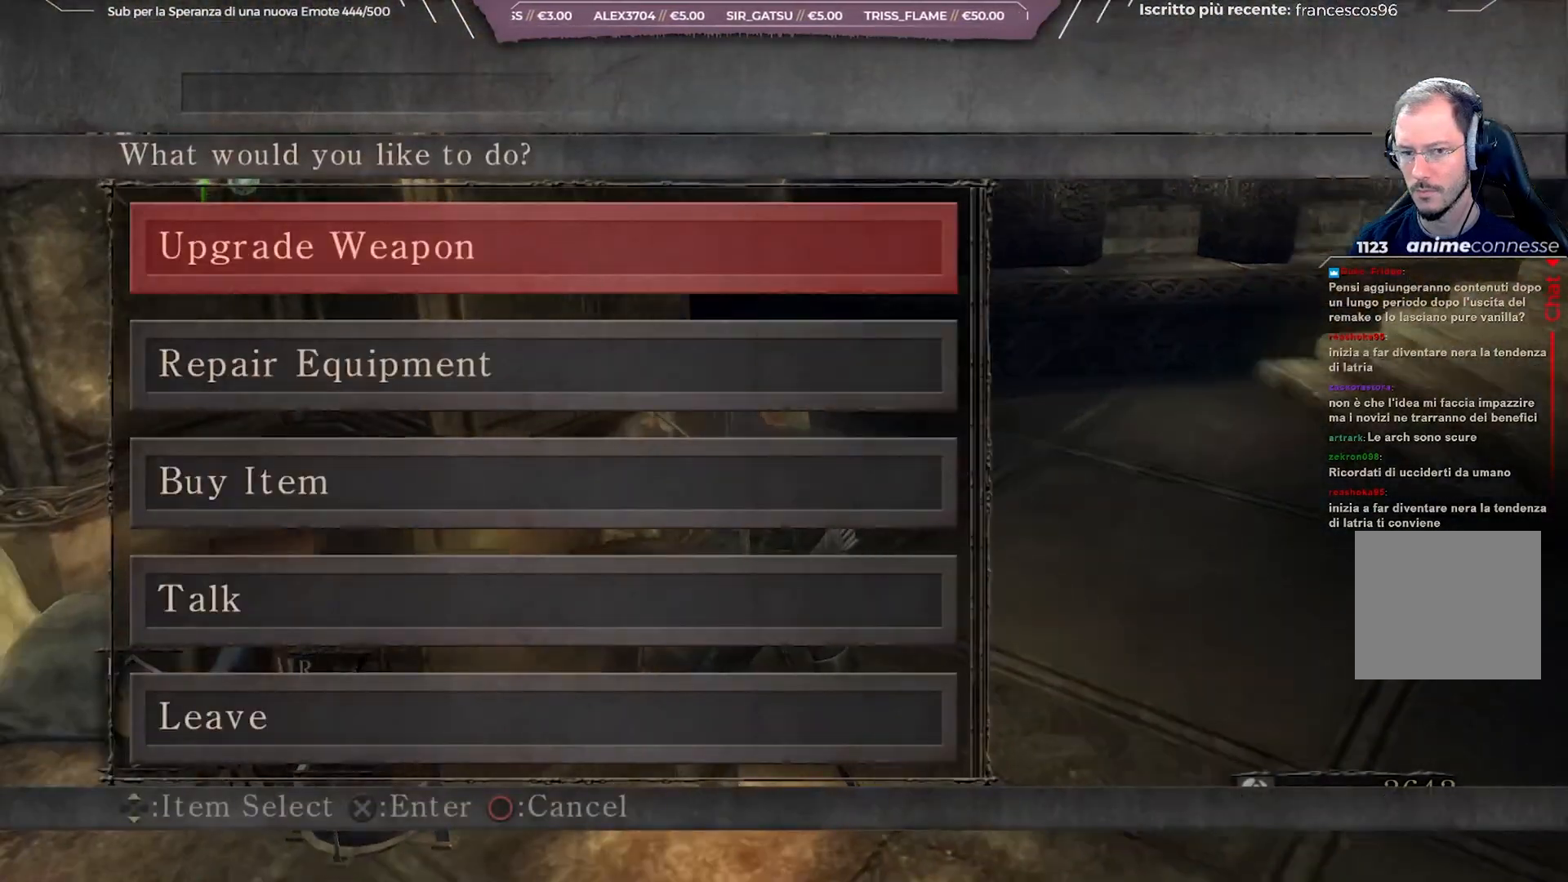
Gameplay with a controller (Xbox layout); each line is a JSON object with the inputs held at the frame after it. "events" lists button and stick changes between this image and that frame as [ms after this image, input, new state], when the widget could be followed in between.
{"buttons": [], "left_stick": "center", "right_stick": "center", "events": [[67, "right_stick", "center"]]}
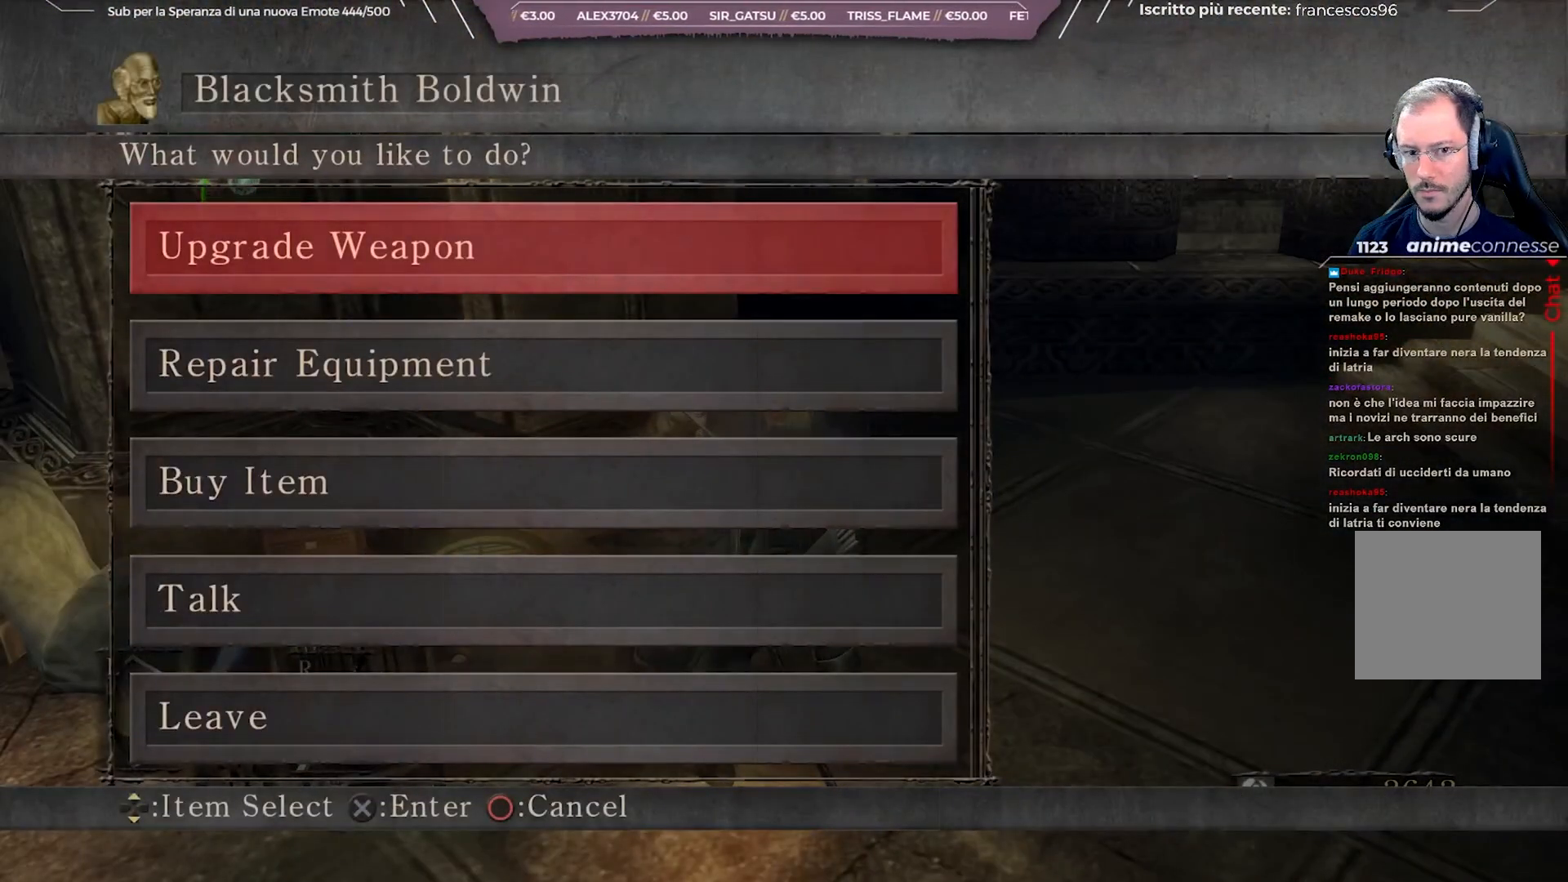
{"buttons": [], "left_stick": "center", "right_stick": "center", "events": [[383, "DPAD_DOWN", "down"], [483, "DPAD_DOWN", "up"]]}
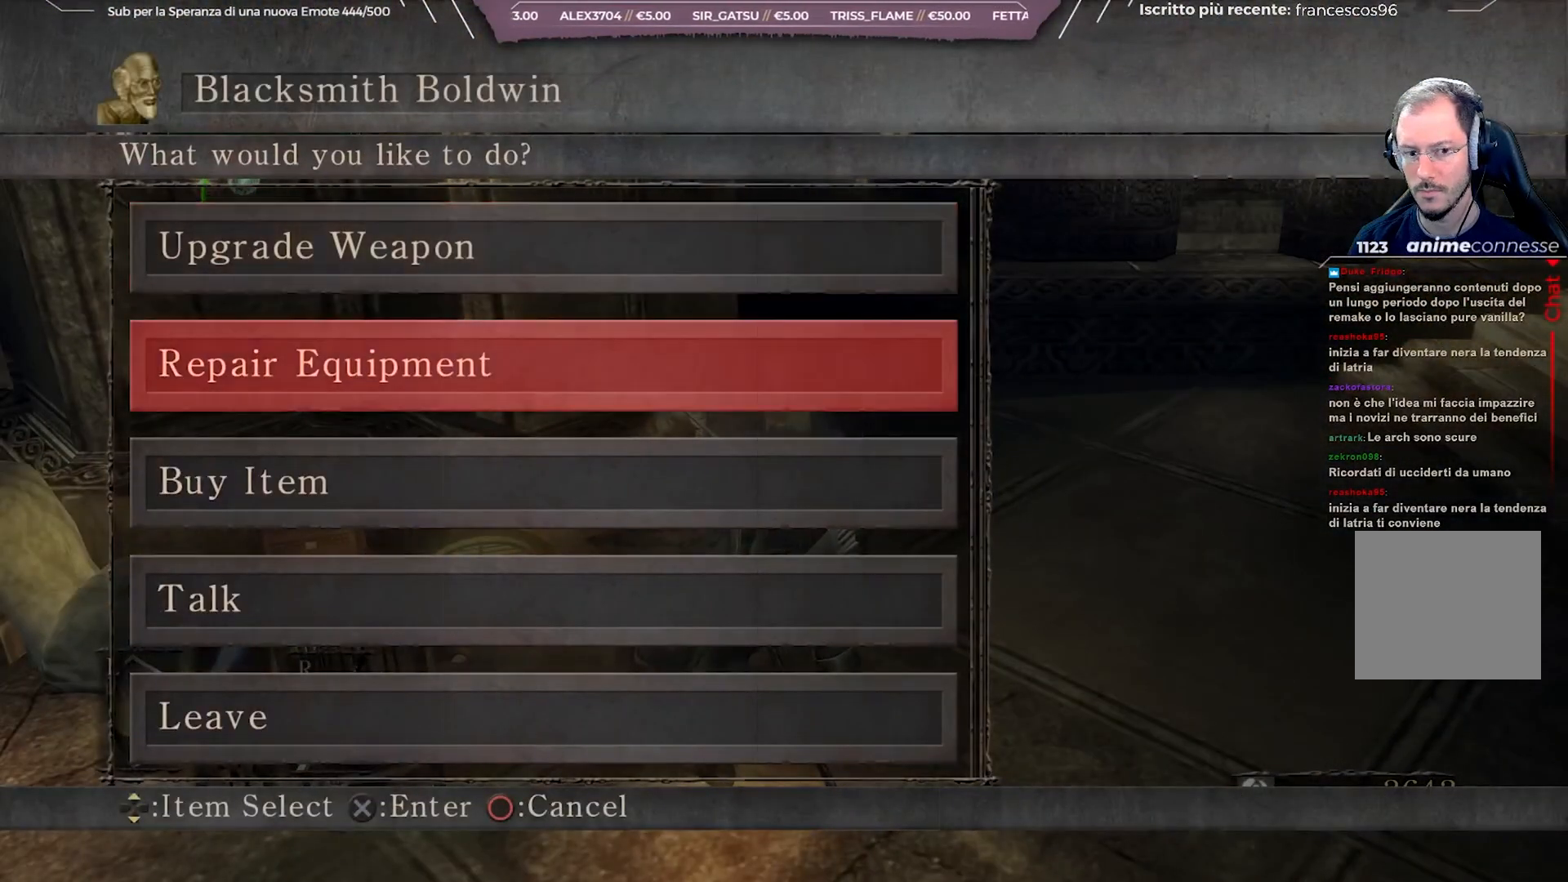
{"buttons": [], "left_stick": "center", "right_stick": "center", "events": [[83, "DPAD_DOWN", "down"], [200, "DPAD_DOWN", "up"], [250, "A", "down"], [383, "A", "up"]]}
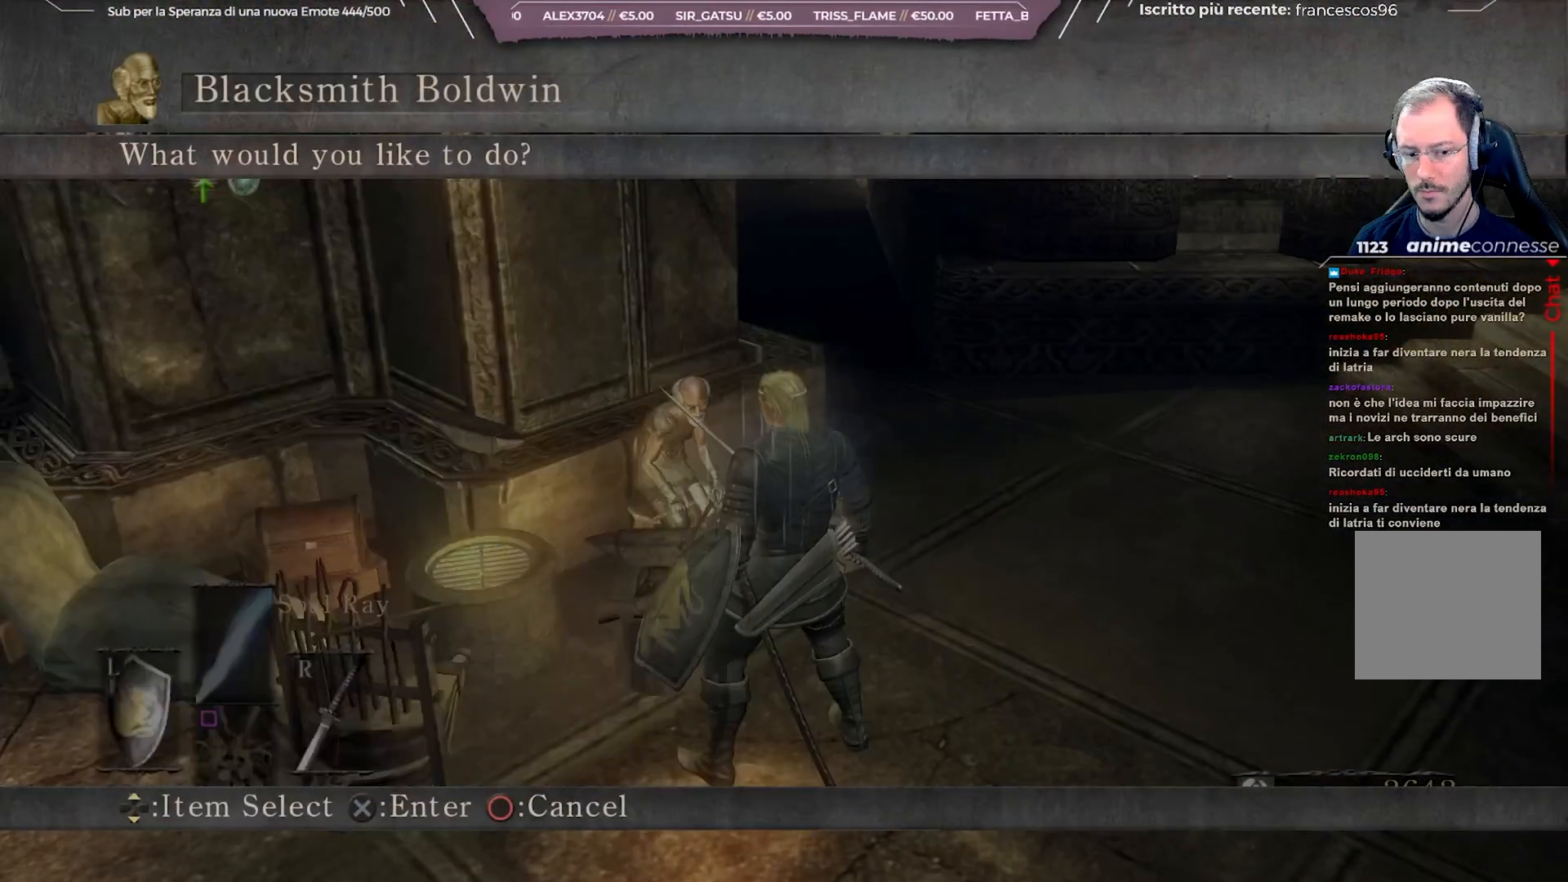
{"buttons": ["DPAD_RIGHT"], "left_stick": "center", "right_stick": "center", "events": [[433, "DPAD_RIGHT", "down"]]}
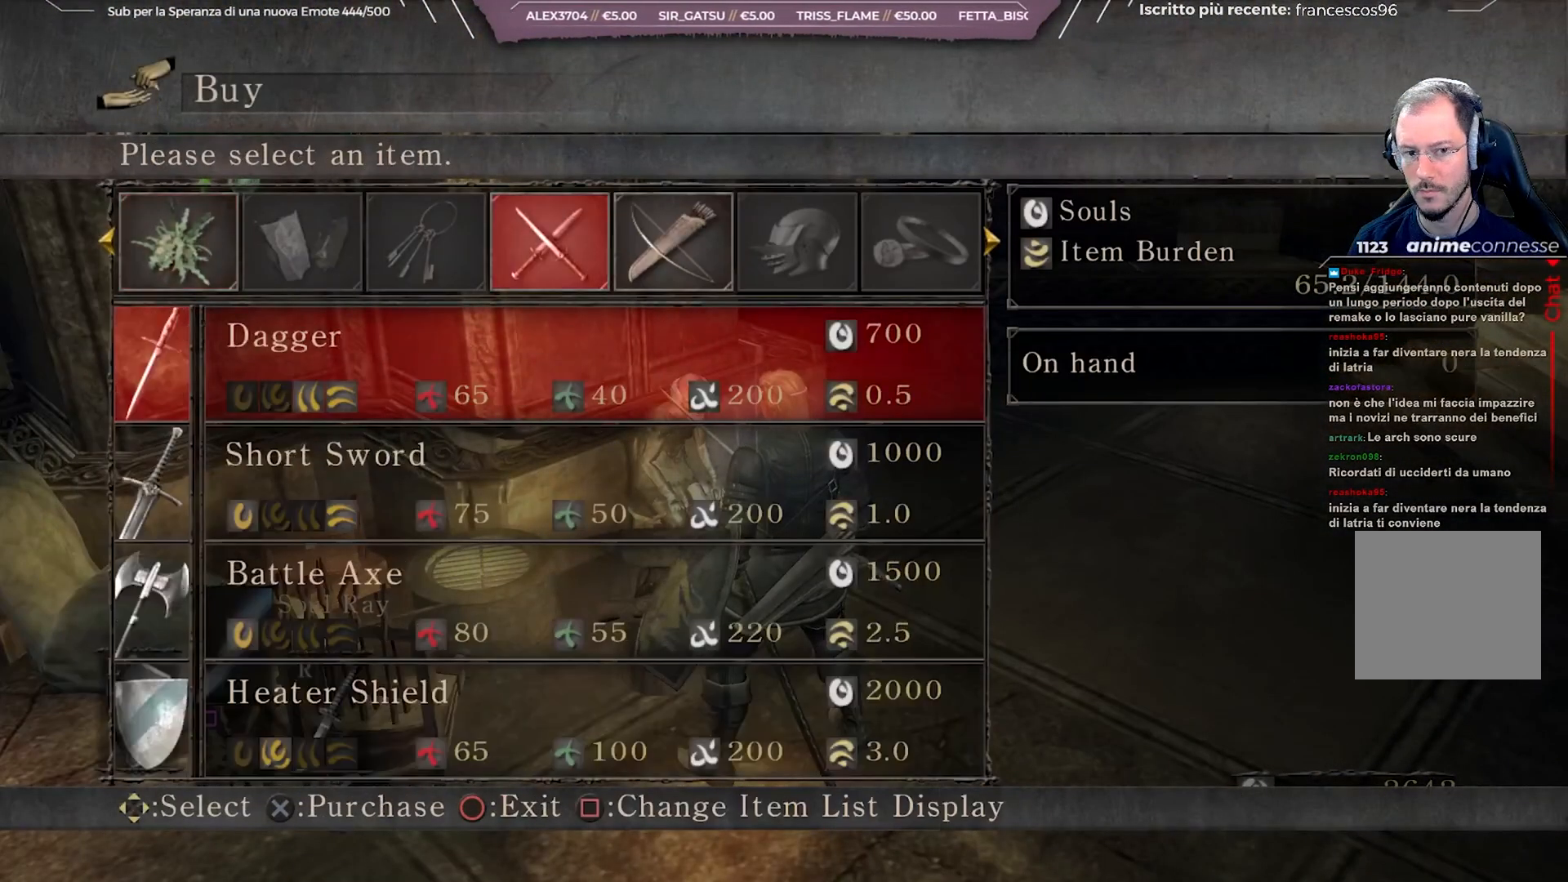
{"buttons": ["DPAD_LEFT"], "left_stick": "center", "right_stick": "center", "events": [[17, "DPAD_RIGHT", "up"], [100, "DPAD_RIGHT", "down"], [167, "DPAD_RIGHT", "up"], [417, "DPAD_LEFT", "down"]]}
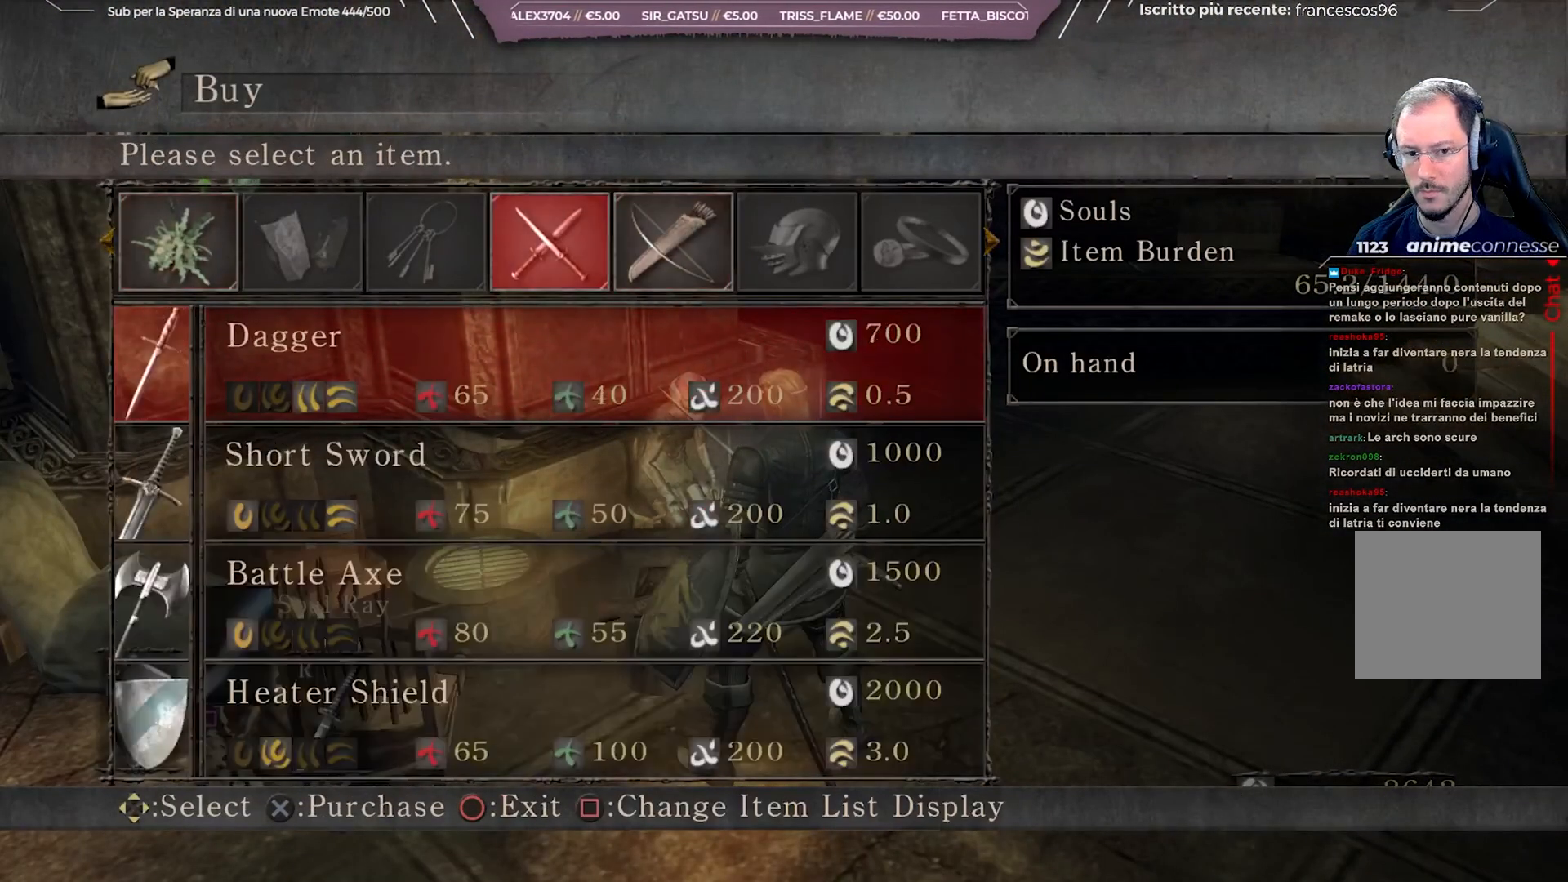
{"buttons": ["DPAD_DOWN"], "left_stick": "center", "right_stick": "center", "events": [[17, "DPAD_LEFT", "up"], [200, "DPAD_DOWN", "down"], [267, "DPAD_DOWN", "up"], [350, "DPAD_DOWN", "down"], [417, "DPAD_DOWN", "up"], [483, "DPAD_DOWN", "down"]]}
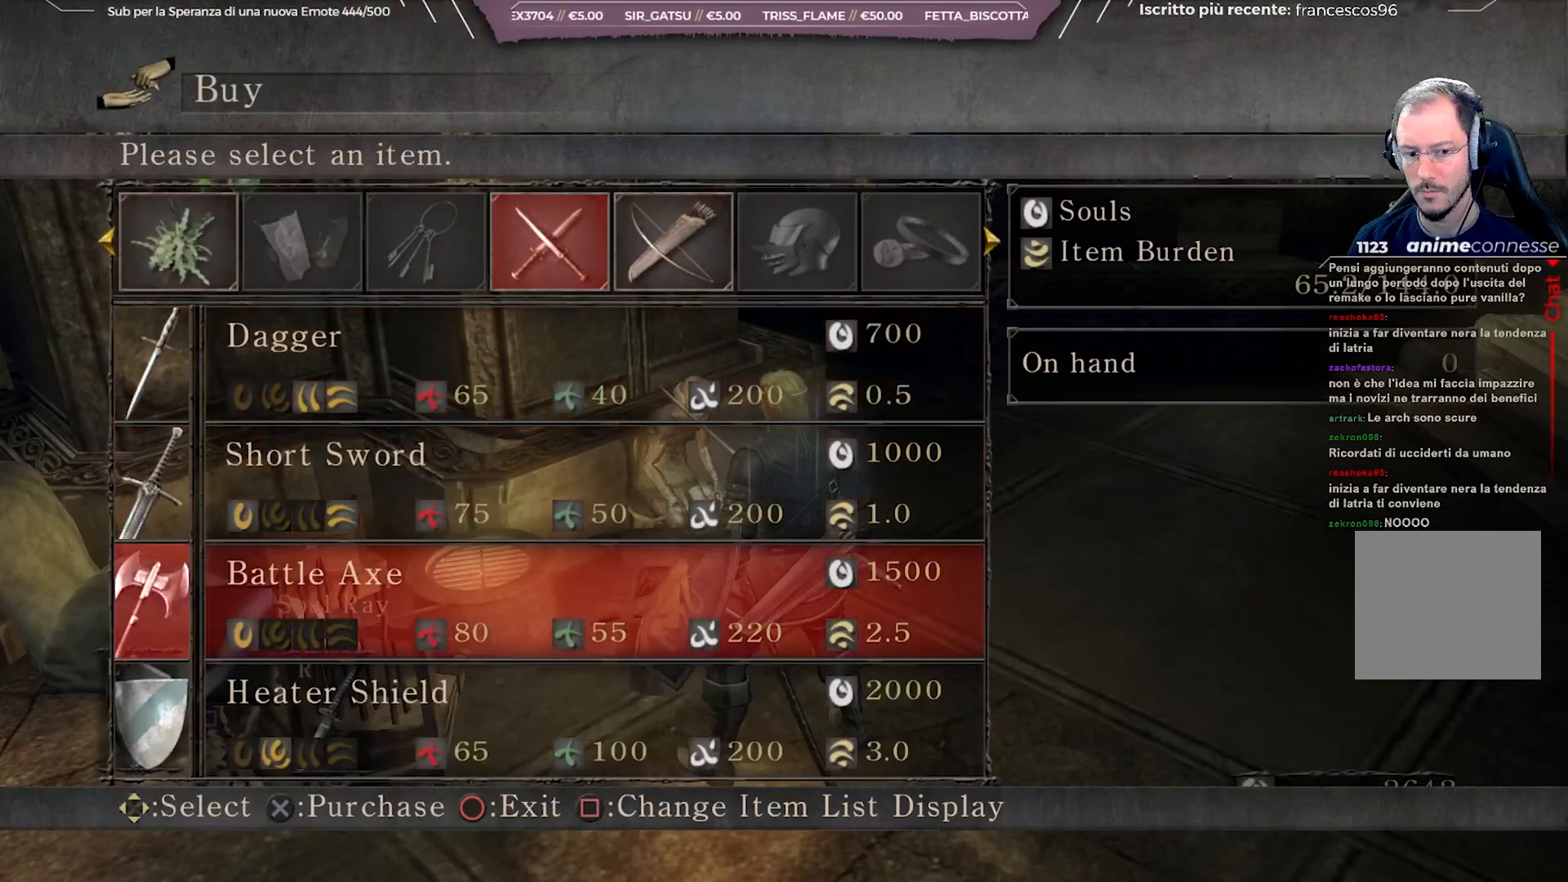
{"buttons": ["DPAD_DOWN"], "left_stick": "center", "right_stick": "center", "events": [[83, "DPAD_DOWN", "up"], [133, "DPAD_DOWN", "down"], [217, "DPAD_DOWN", "up"], [300, "DPAD_DOWN", "down"], [383, "DPAD_DOWN", "up"], [467, "DPAD_DOWN", "down"]]}
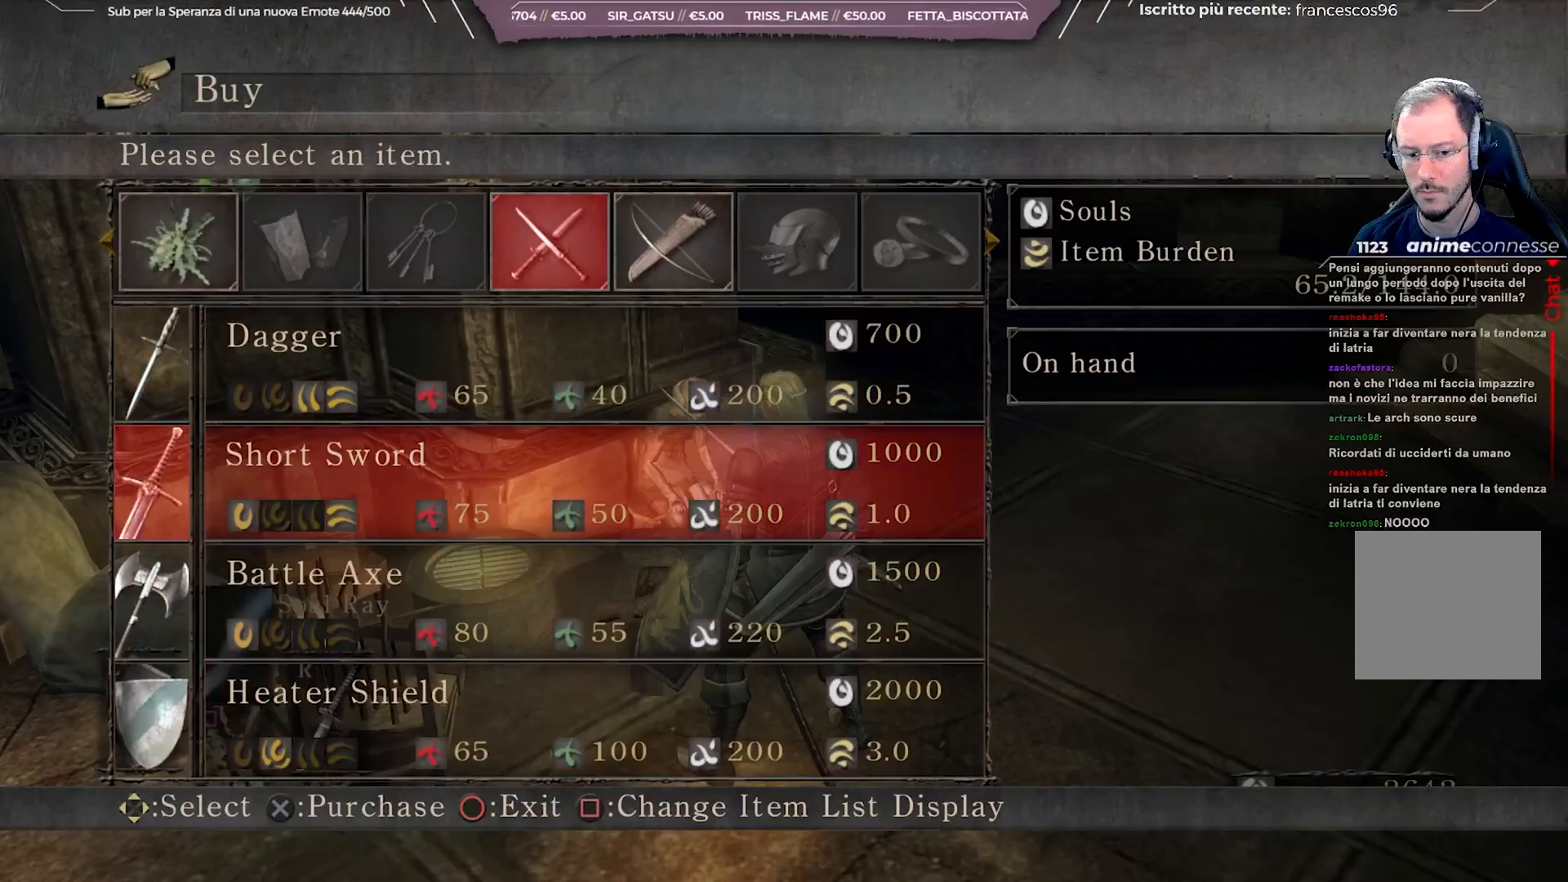
{"buttons": ["B"], "left_stick": "right", "right_stick": "center", "events": [[50, "DPAD_DOWN", "up"], [117, "B", "down"], [233, "B", "up"], [367, "left_stick", "right"], [433, "B", "down"]]}
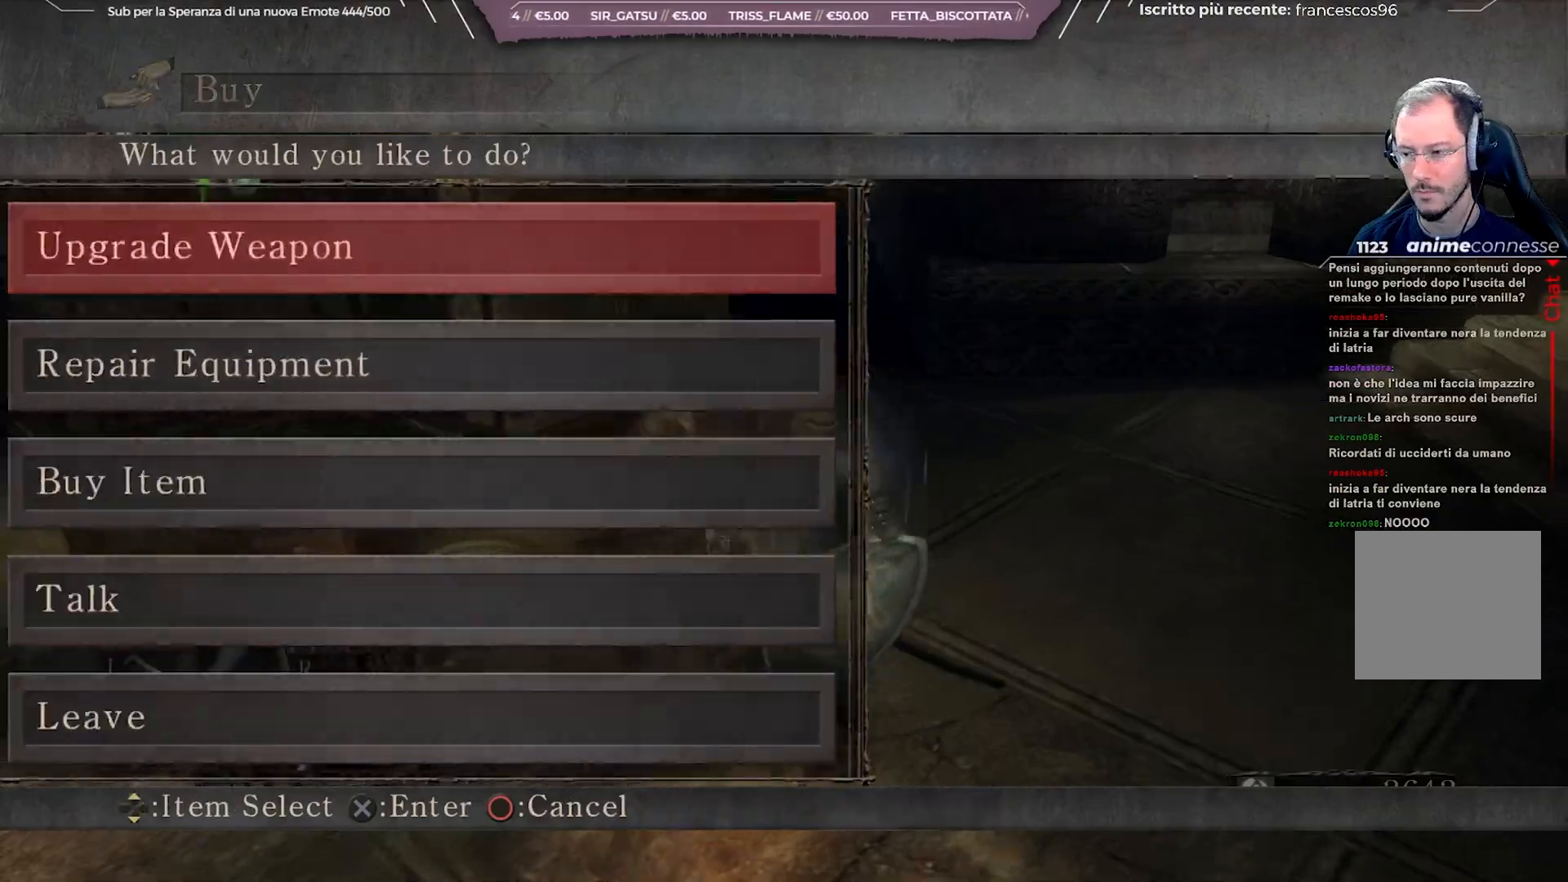
{"buttons": [], "left_stick": "up-right", "right_stick": "center", "events": [[17, "B", "up"], [100, "B", "down"], [183, "B", "up"], [433, "left_stick", "up-right"]]}
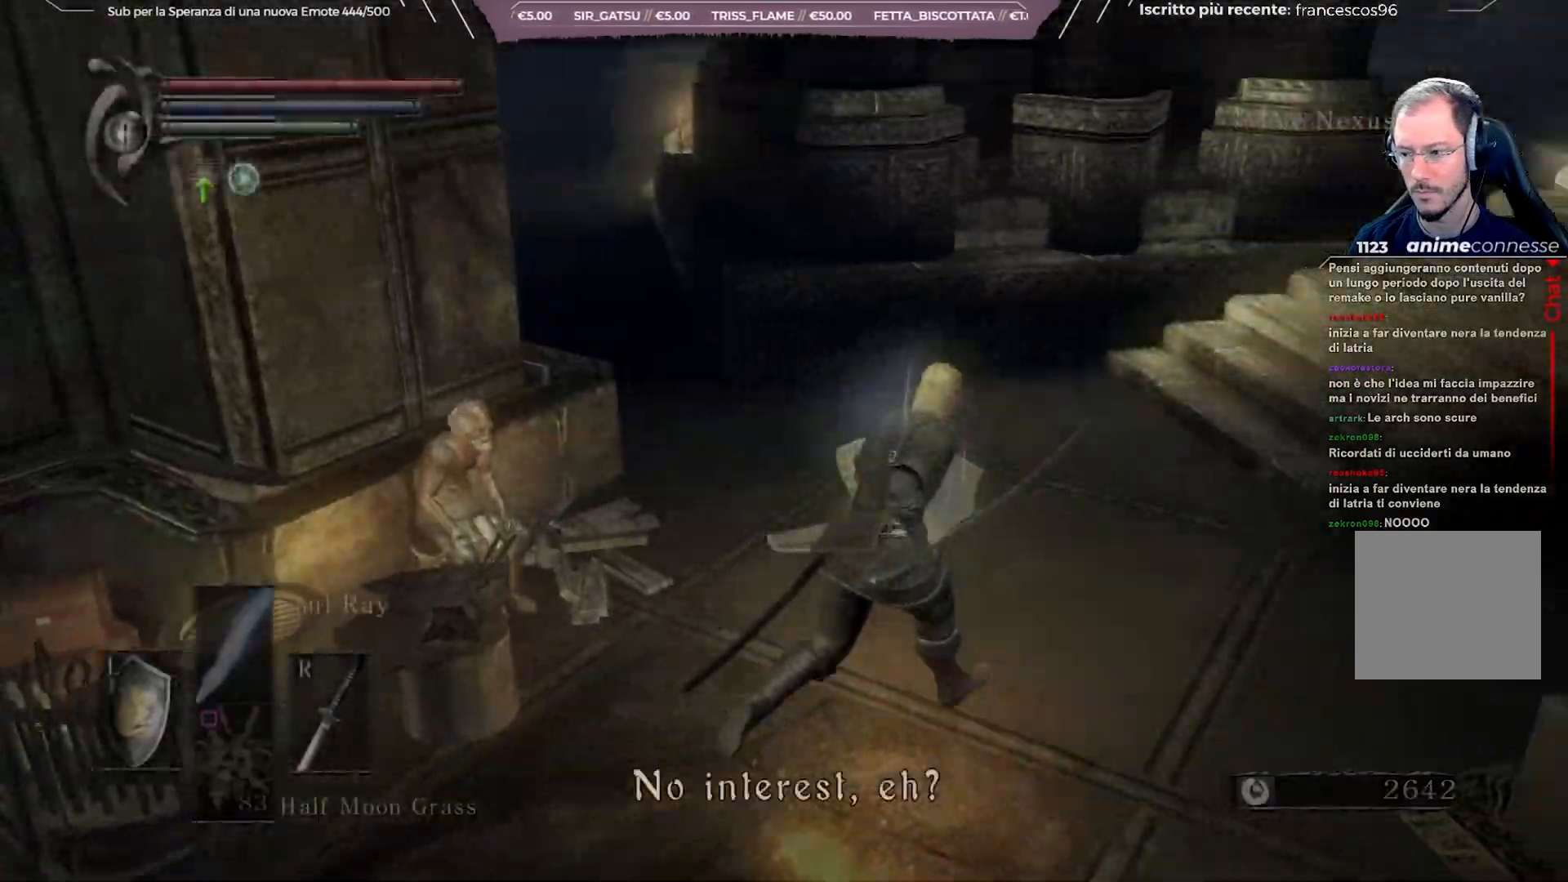
{"buttons": [], "left_stick": "up-right", "right_stick": "center", "events": [[100, "right_stick", "right"], [283, "right_stick", "center"]]}
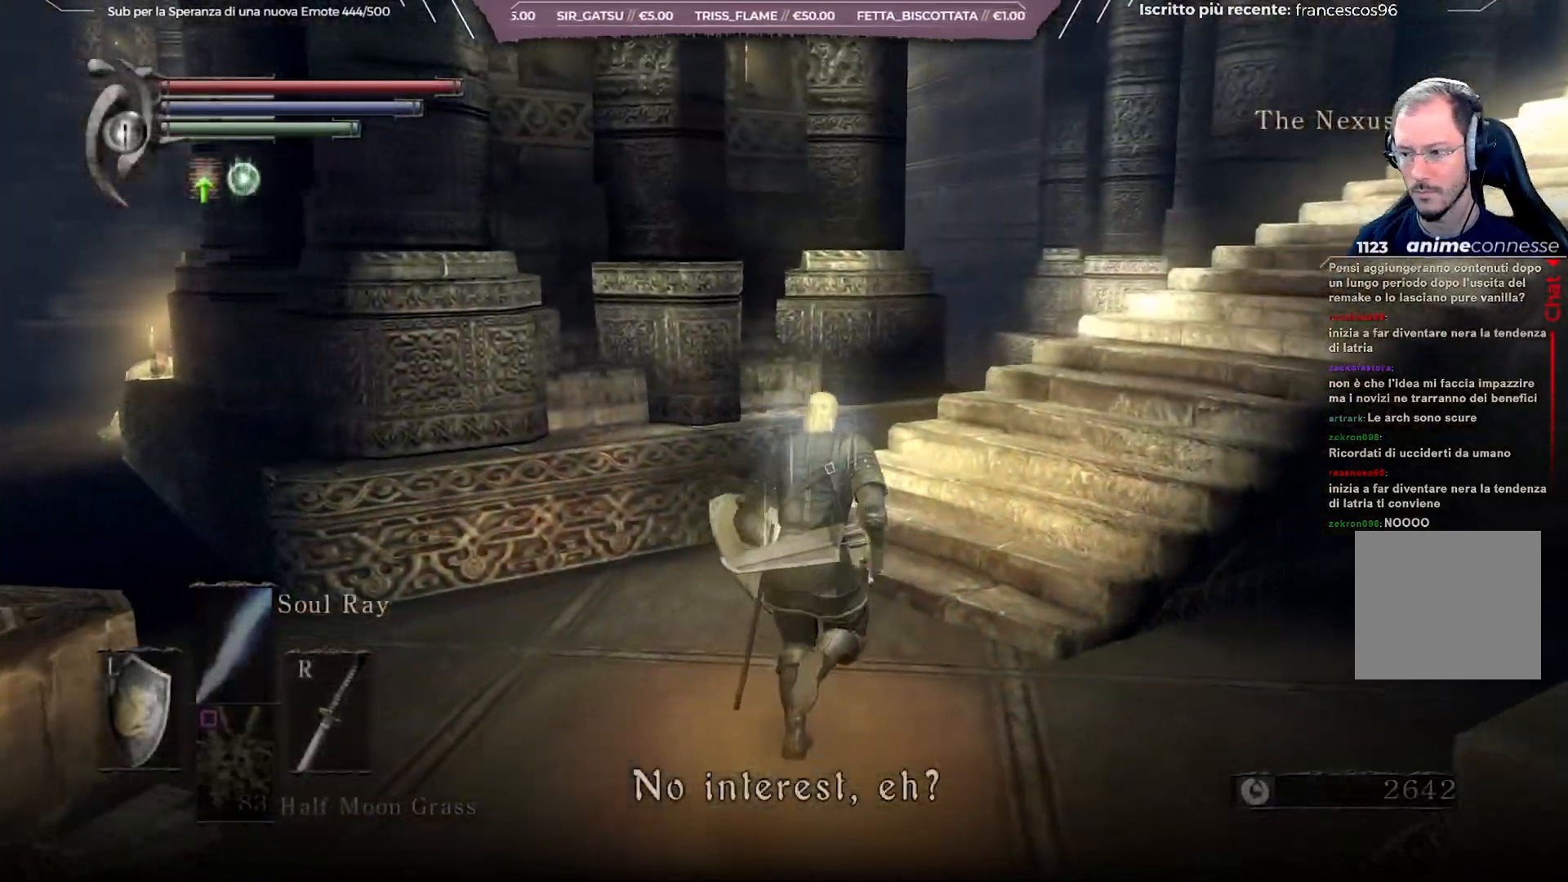
{"buttons": ["A"], "left_stick": "center", "right_stick": "center", "events": [[83, "left_stick", "center"], [500, "A", "down"]]}
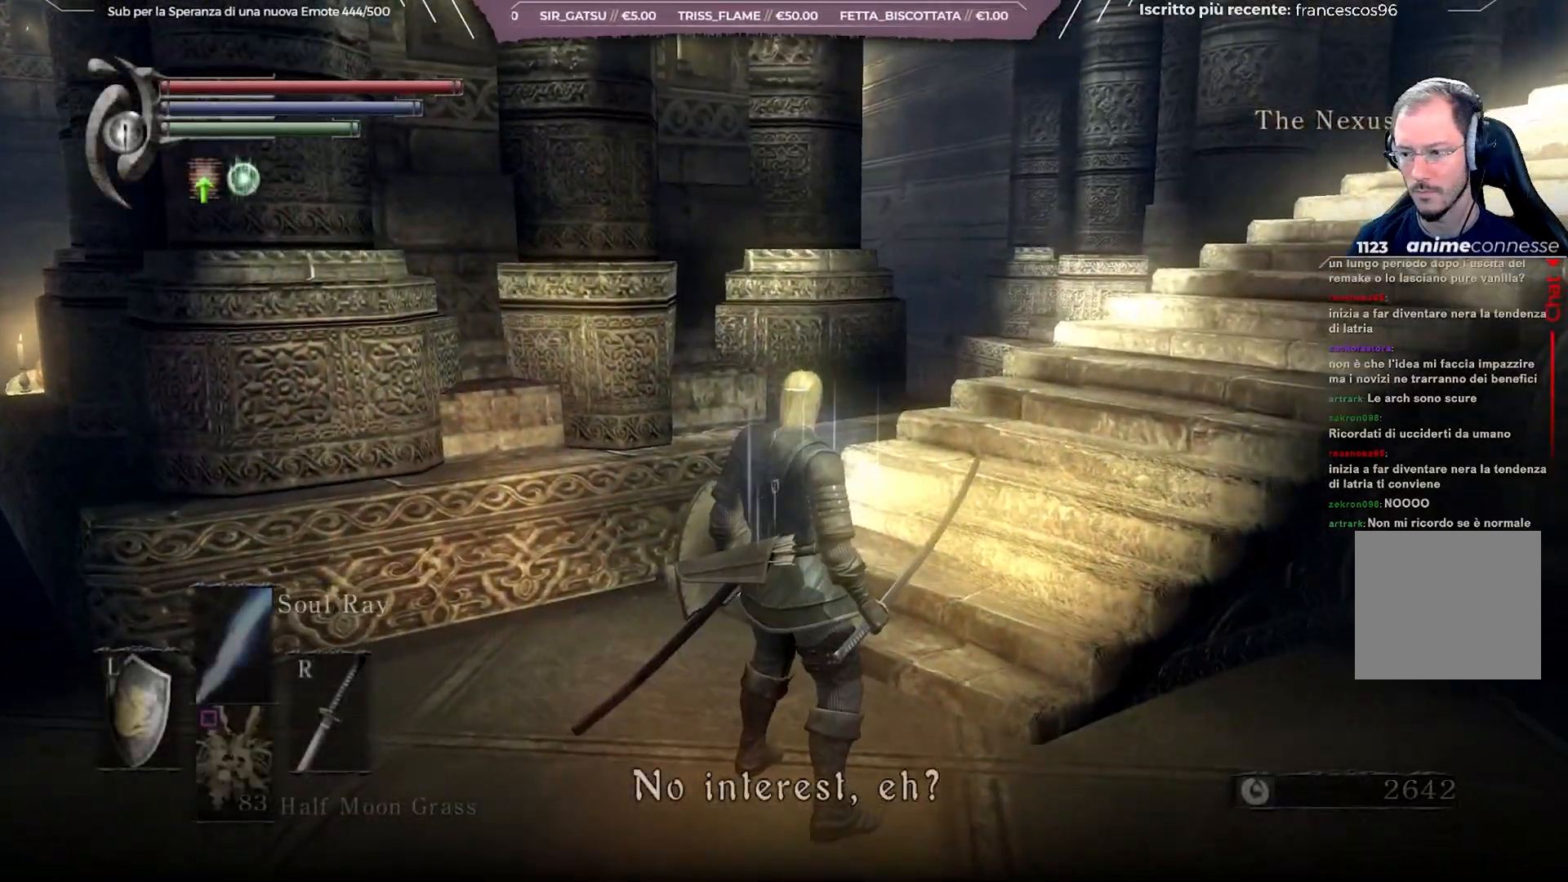
{"buttons": [], "left_stick": "center", "right_stick": "right", "events": [[100, "A", "up"], [433, "right_stick", "right"]]}
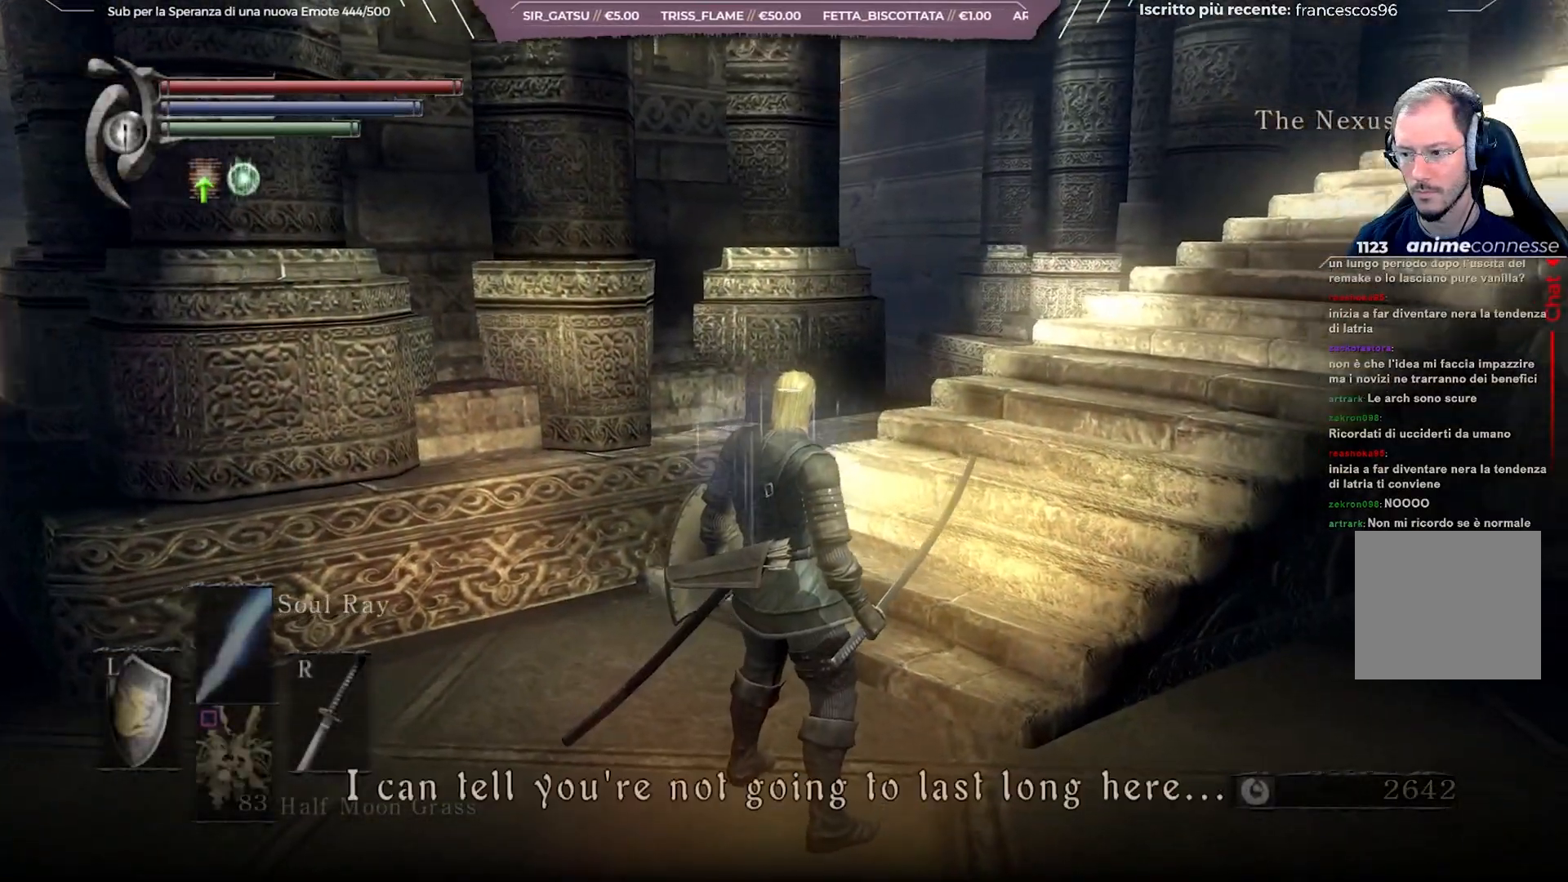
{"buttons": [], "left_stick": "center", "right_stick": "center", "events": [[200, "right_stick", "center"], [283, "A", "down"], [400, "A", "up"]]}
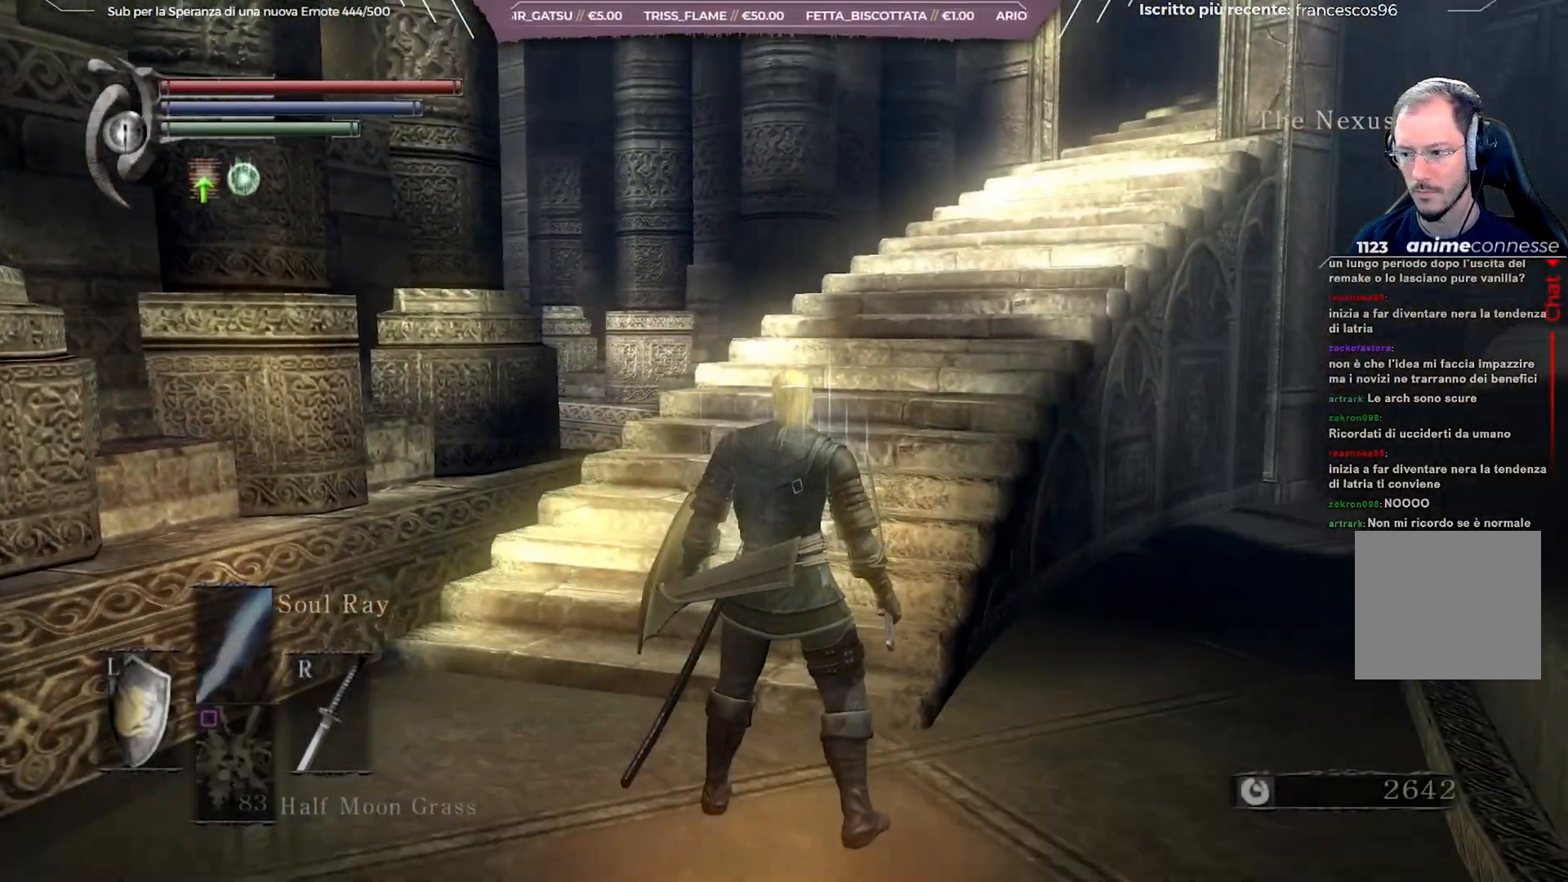
{"buttons": [], "left_stick": "center", "right_stick": "left", "events": [[117, "right_stick", "left"]]}
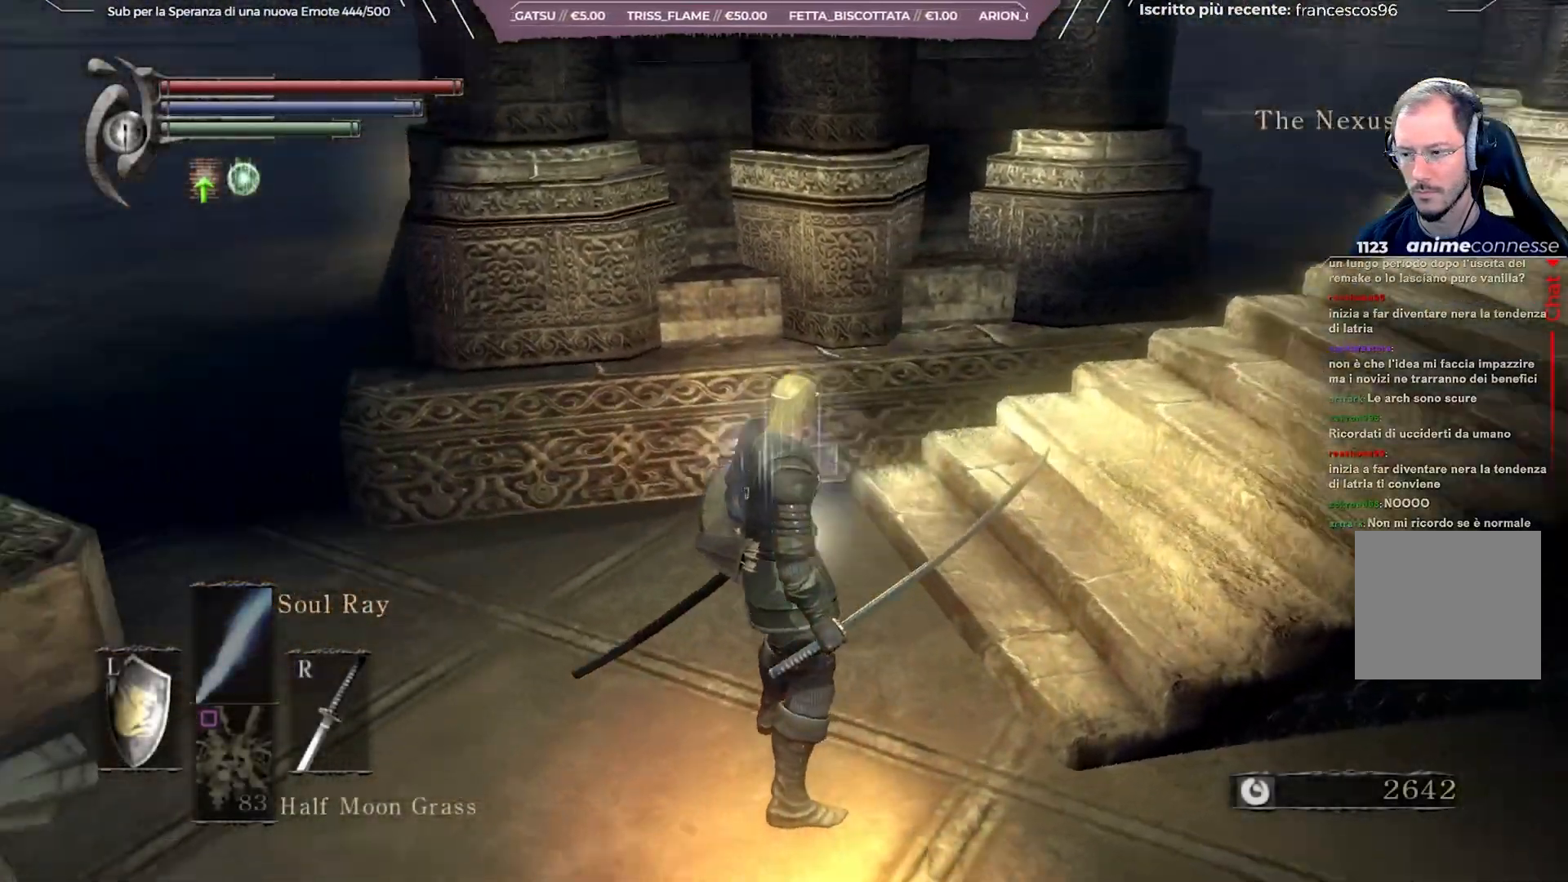
{"buttons": [], "left_stick": "up", "right_stick": "center", "events": [[33, "left_stick", "up"], [233, "right_stick", "center"]]}
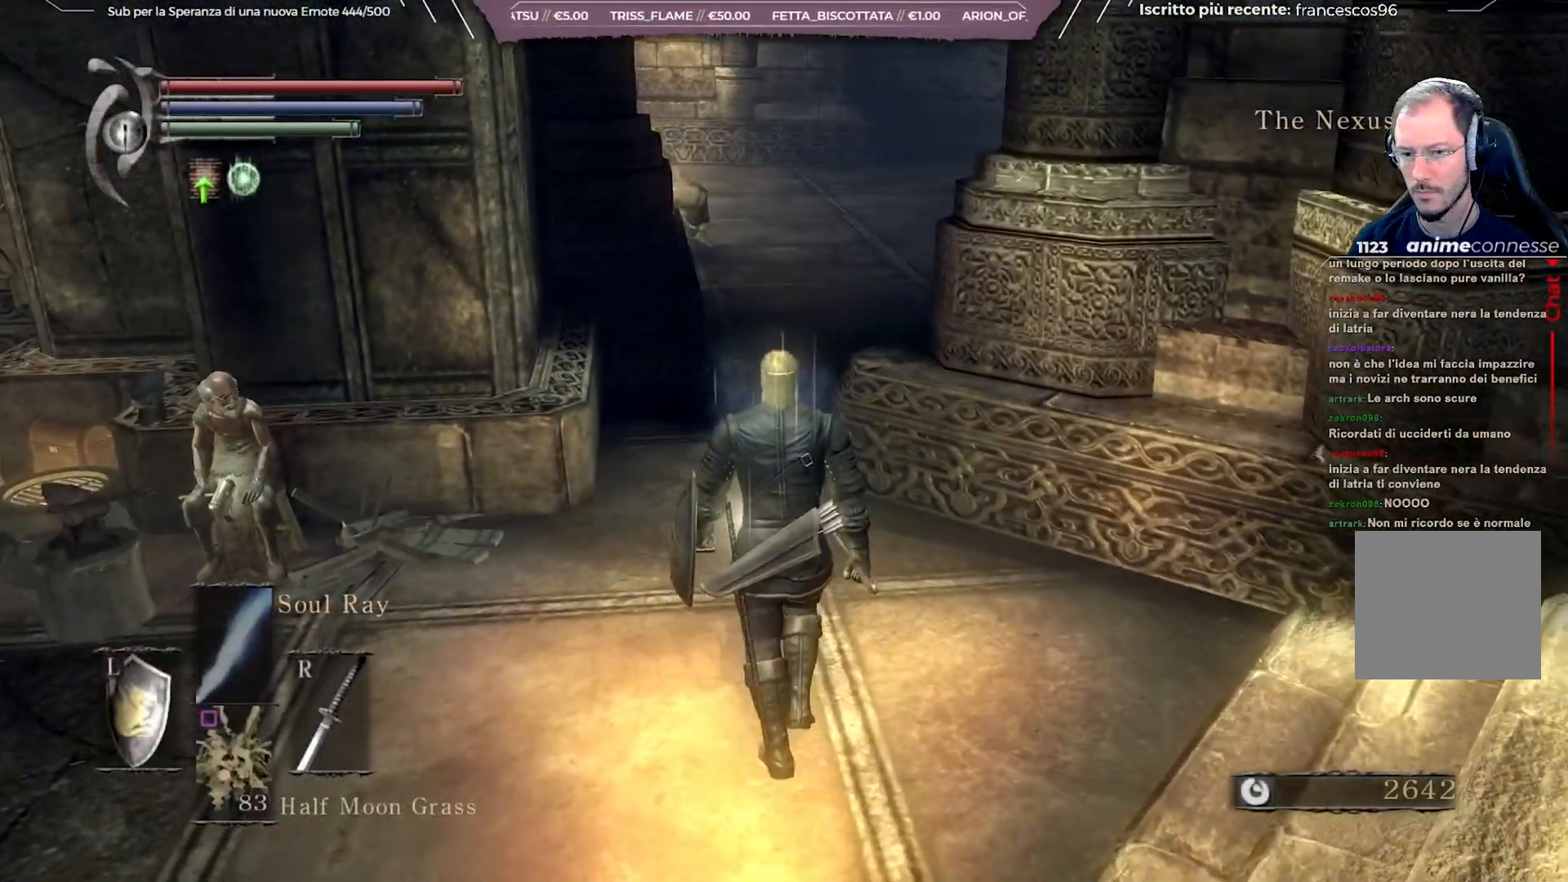
{"buttons": [], "left_stick": "up", "right_stick": "right", "events": [[383, "right_stick", "right"]]}
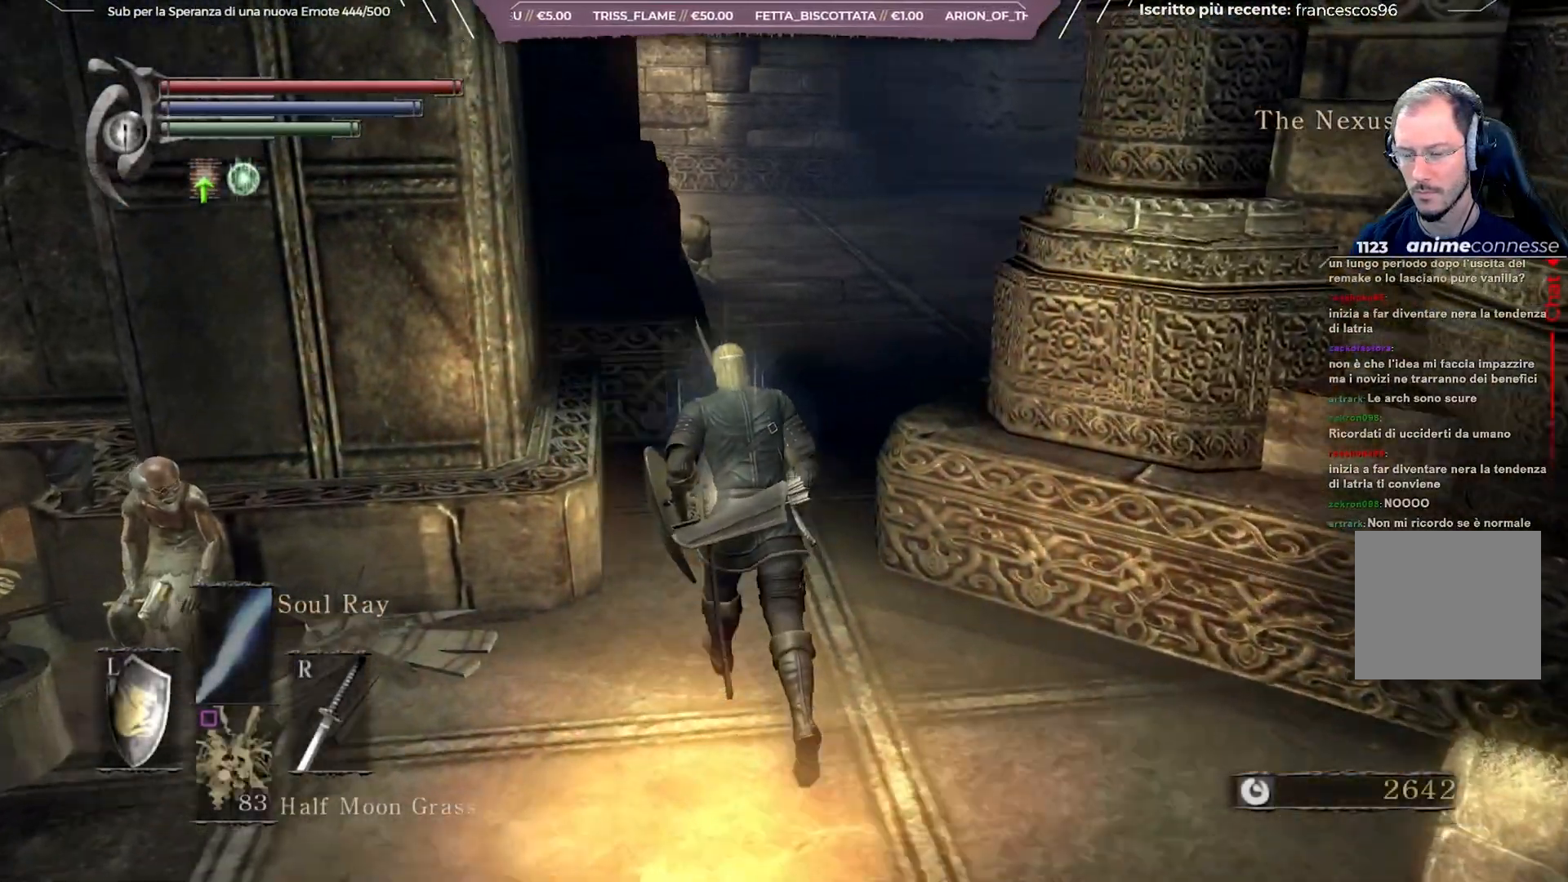
{"buttons": [], "left_stick": "up", "right_stick": "right", "events": []}
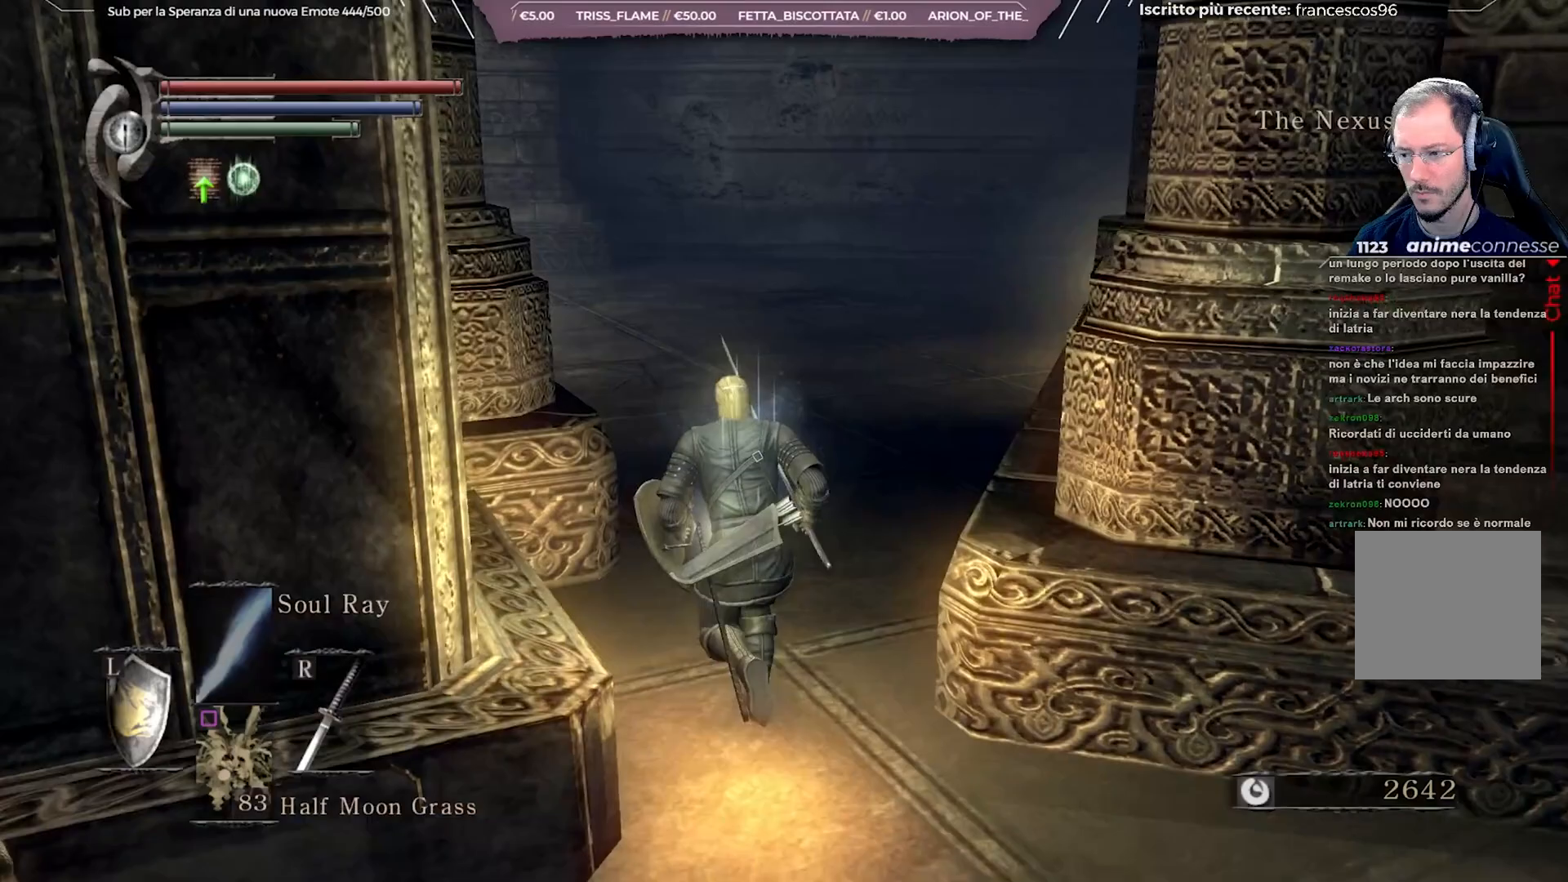
{"buttons": [], "left_stick": "up", "right_stick": "right", "events": []}
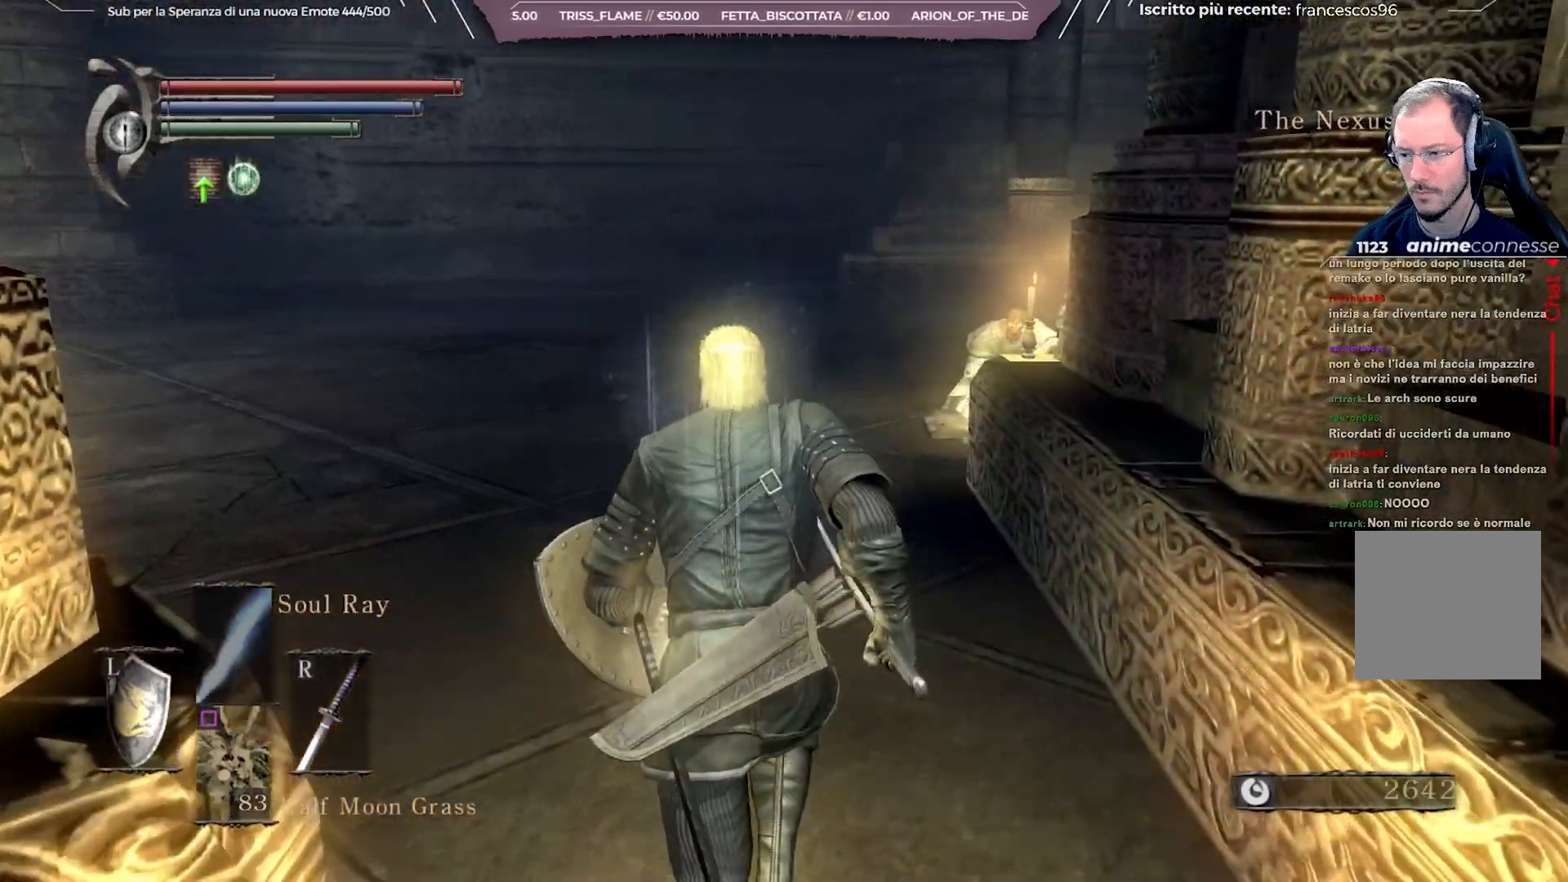
{"buttons": [], "left_stick": "up-left", "right_stick": "right", "events": [[367, "left_stick", "up-left"]]}
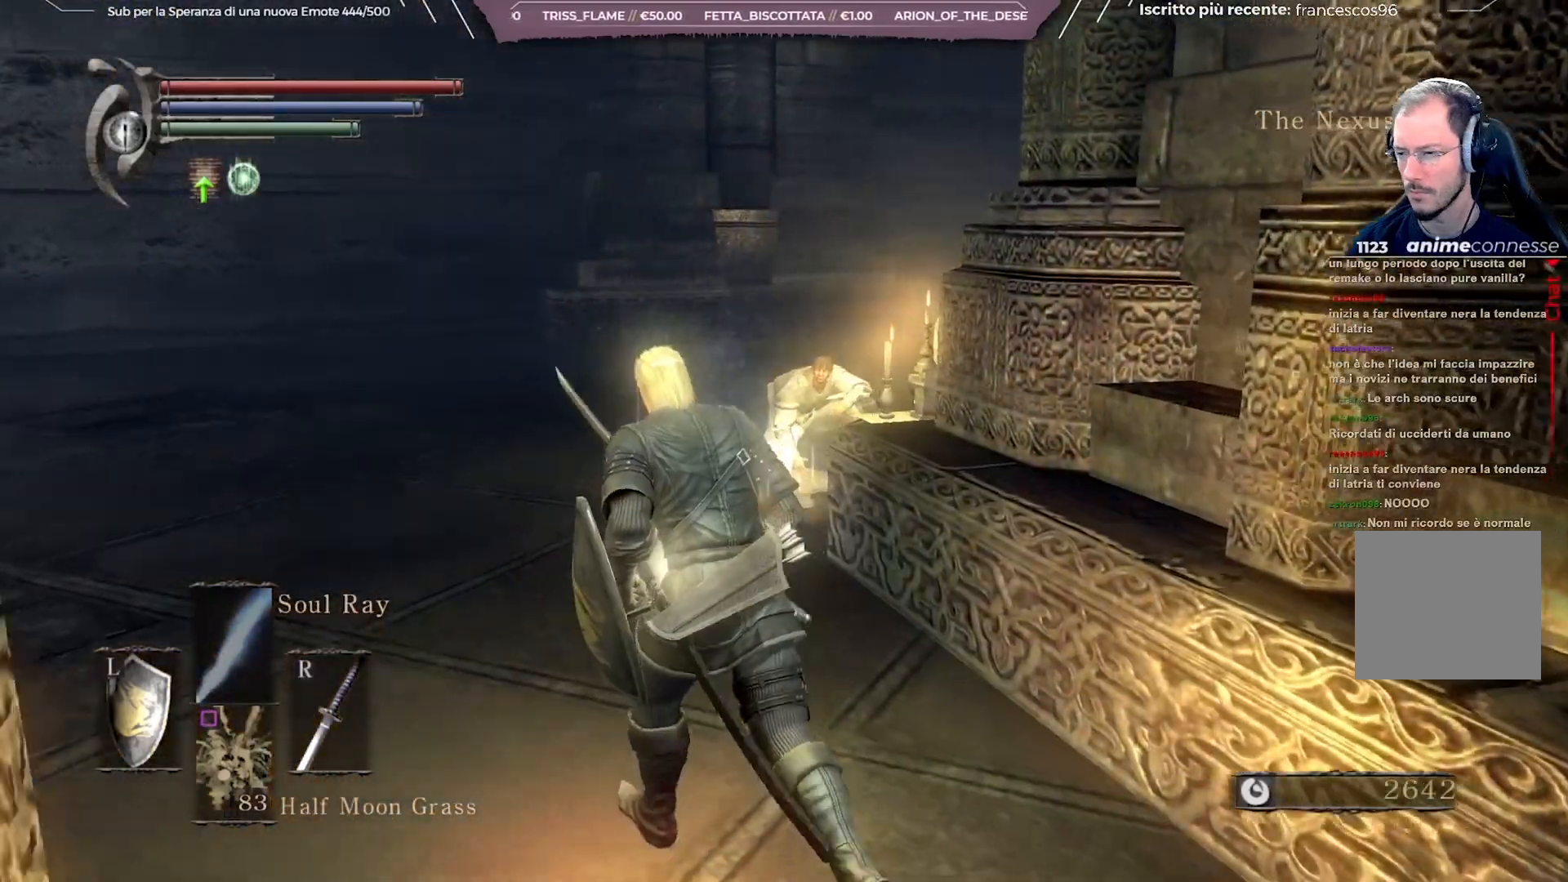
{"buttons": [], "left_stick": "up-left", "right_stick": "center", "events": [[300, "right_stick", "center"]]}
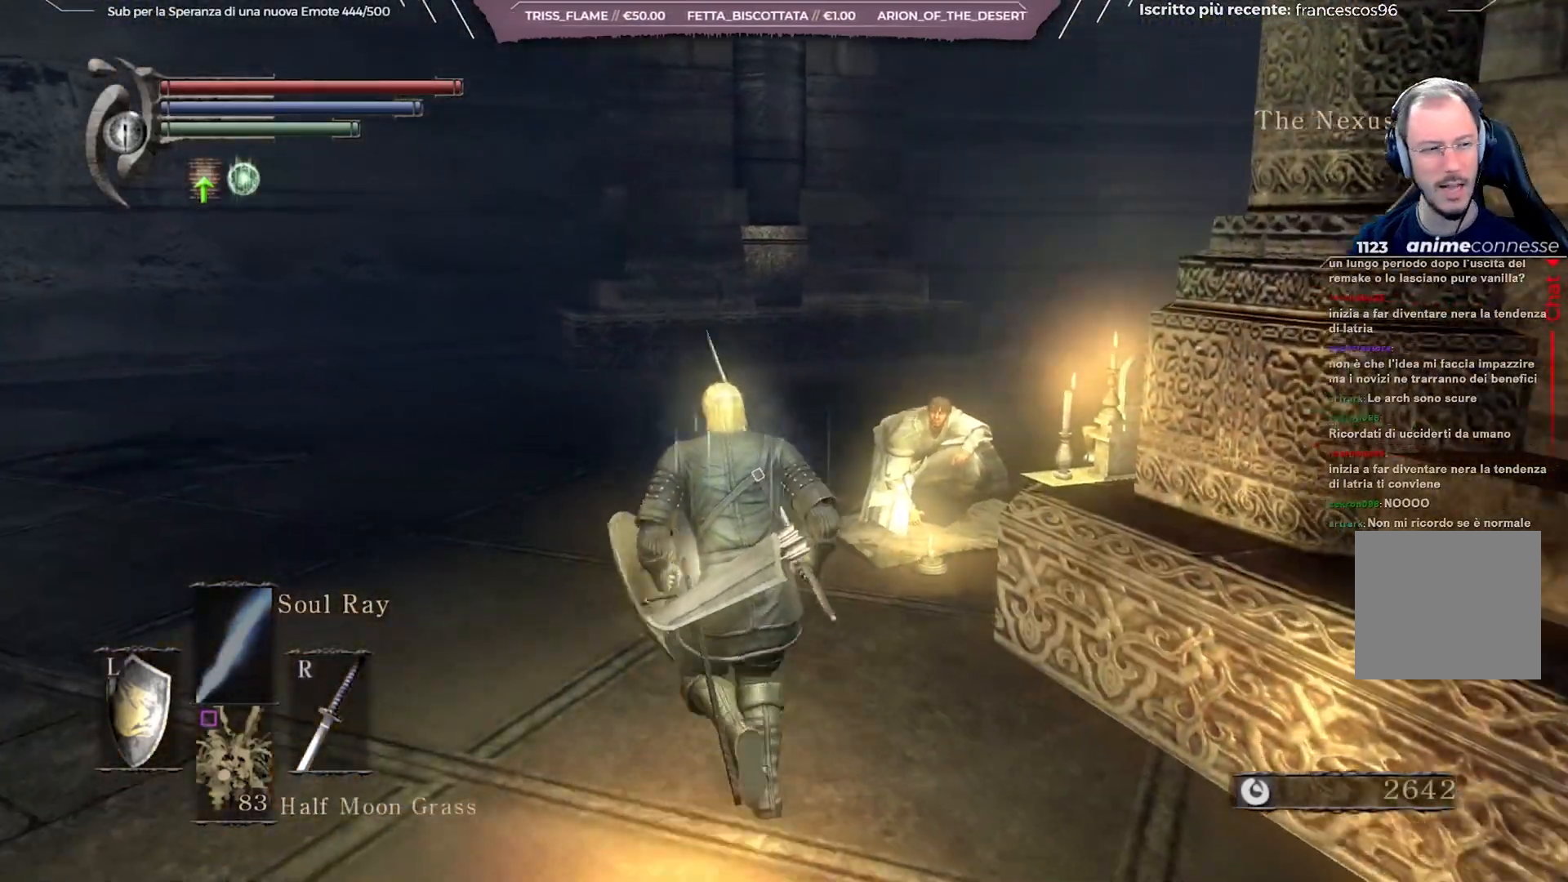
{"buttons": [], "left_stick": "center", "right_stick": "center", "events": [[67, "left_stick", "center"]]}
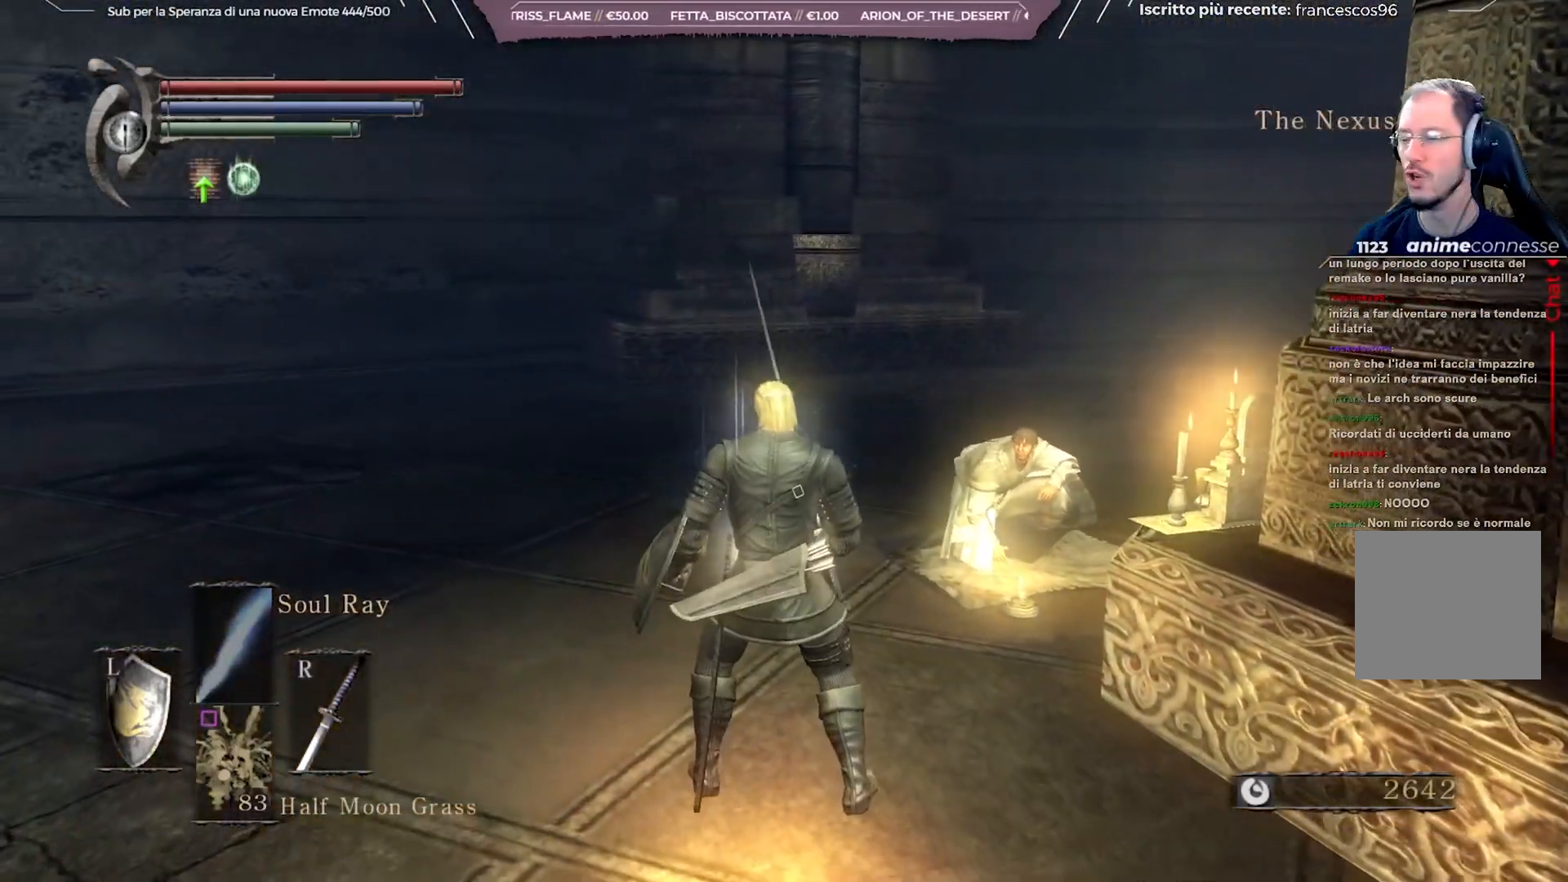
{"buttons": [], "left_stick": "up-left", "right_stick": "center", "events": [[400, "left_stick", "up-left"]]}
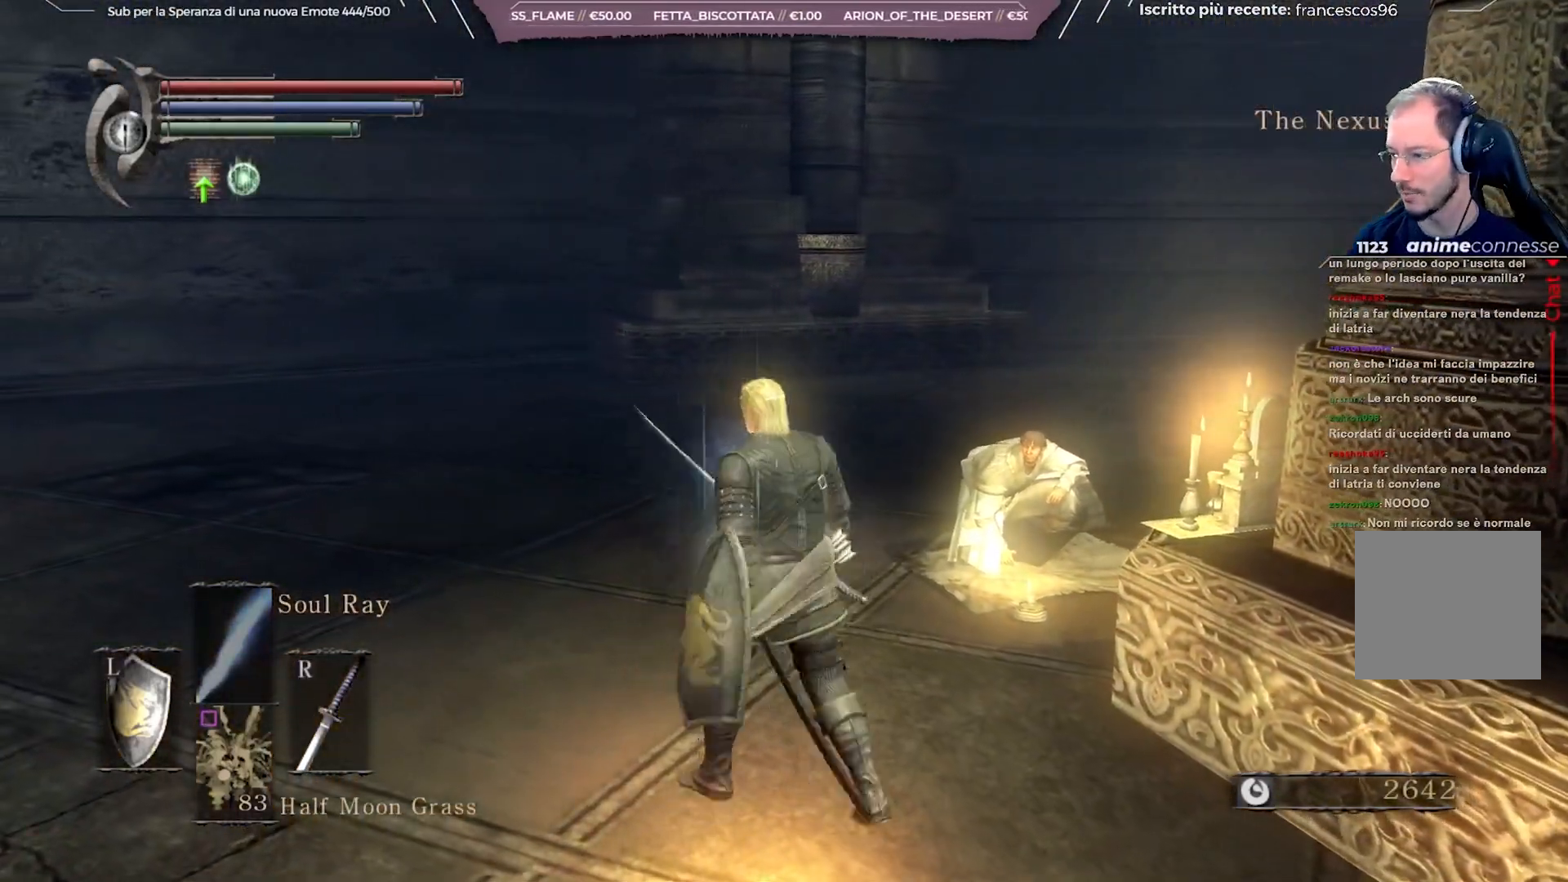
{"buttons": [], "left_stick": "up-left", "right_stick": "right", "events": [[33, "right_stick", "right"]]}
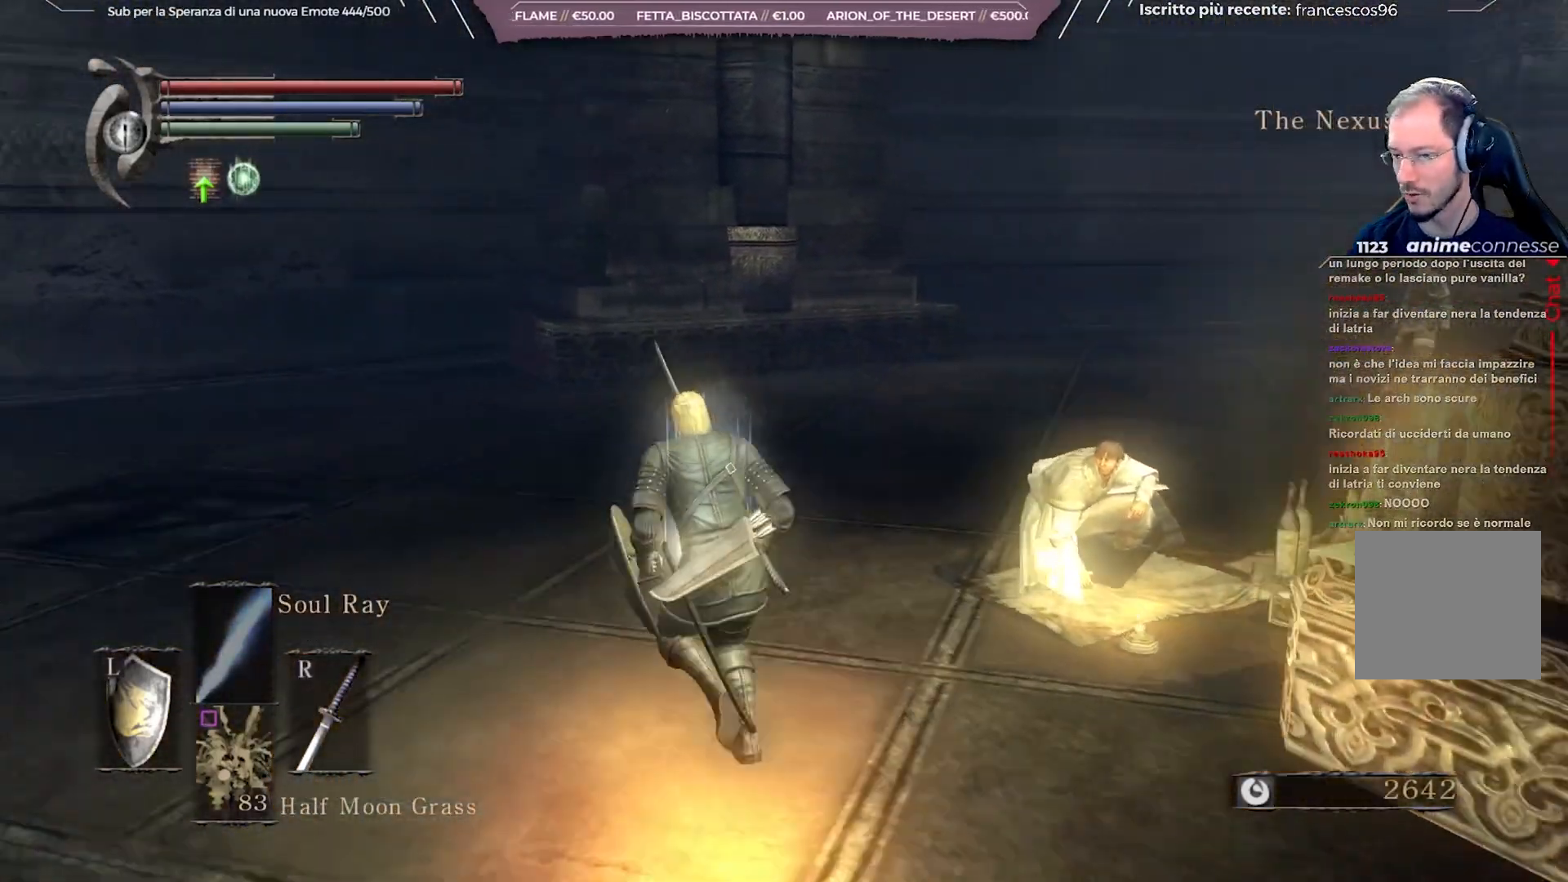
{"buttons": [], "left_stick": "center", "right_stick": "right", "events": [[167, "left_stick", "up"], [500, "left_stick", "center"]]}
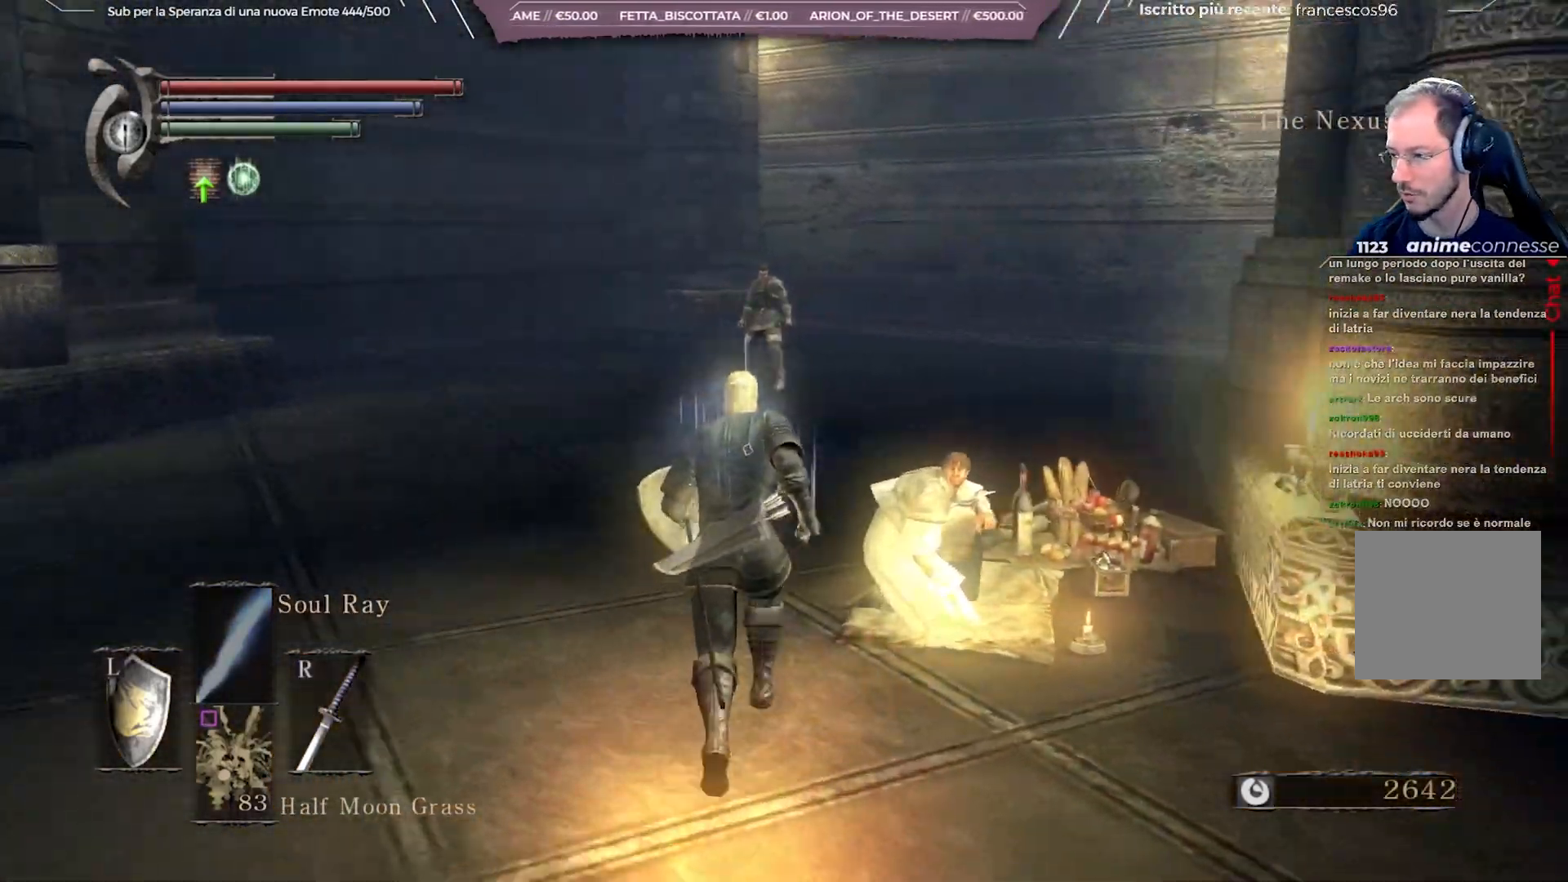
{"buttons": [], "left_stick": "center", "right_stick": "center", "events": [[33, "right_stick", "center"]]}
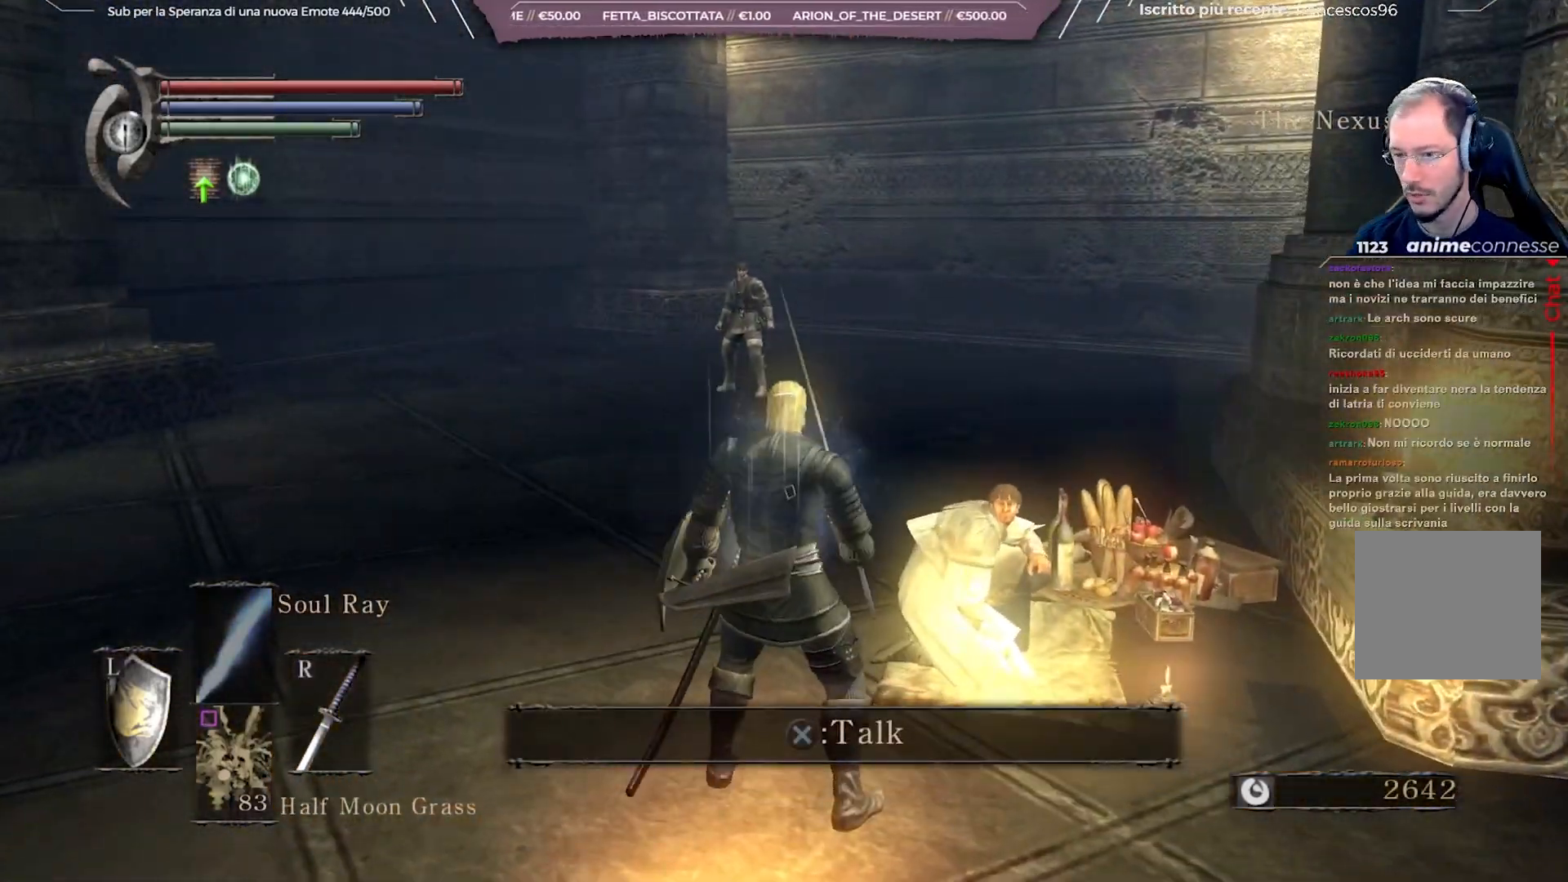
{"buttons": [], "left_stick": "center", "right_stick": "center", "events": []}
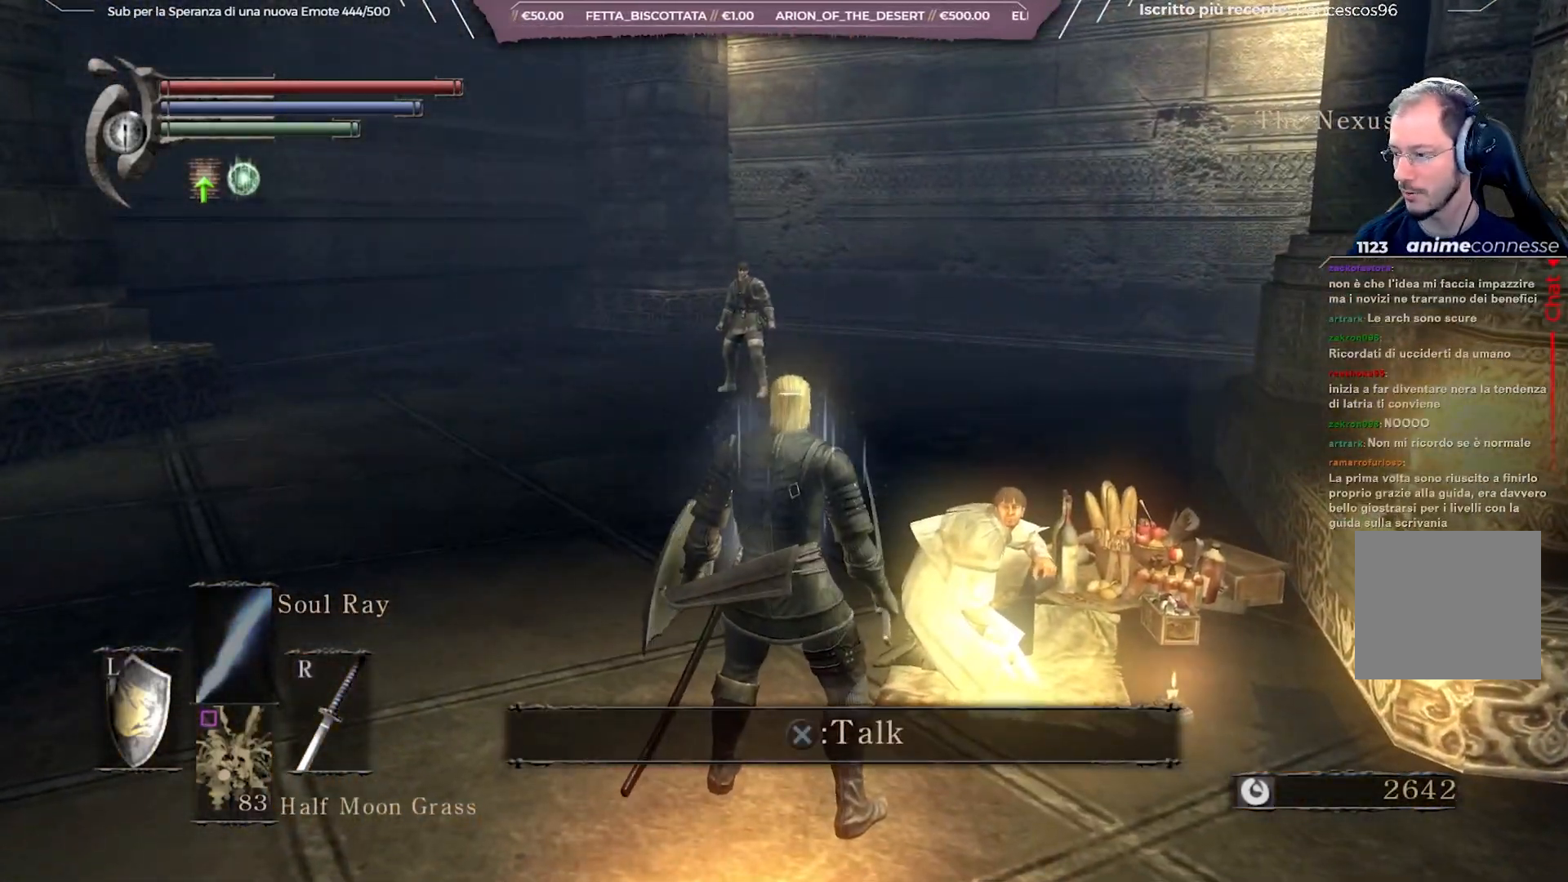
{"buttons": [], "left_stick": "center", "right_stick": "center", "events": [[200, "right_stick", "right"], [433, "right_stick", "center"]]}
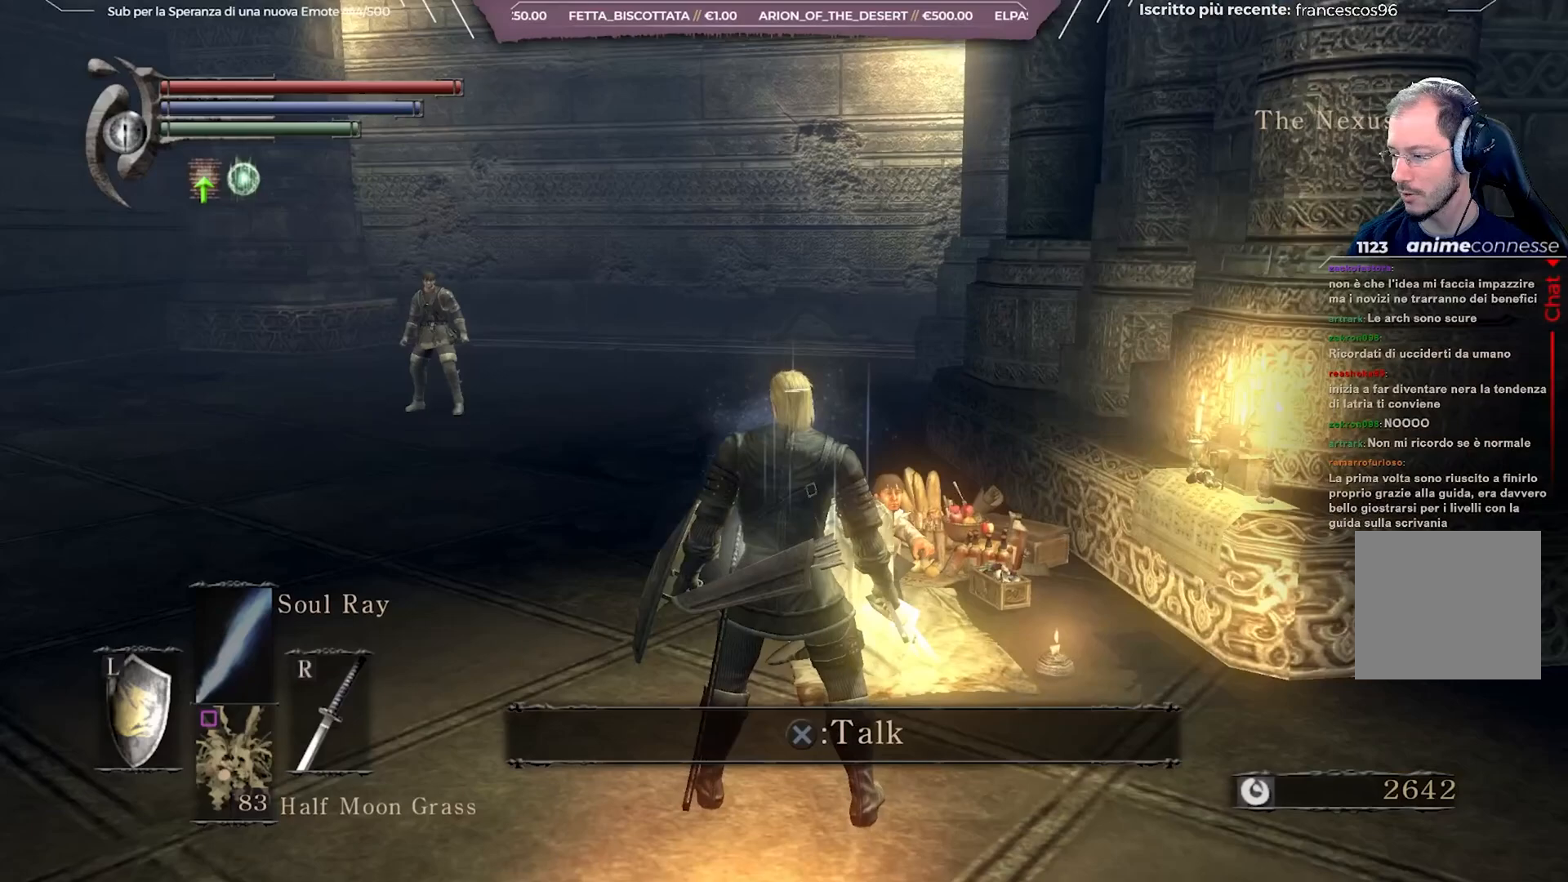
{"buttons": [], "left_stick": "center", "right_stick": "center", "events": []}
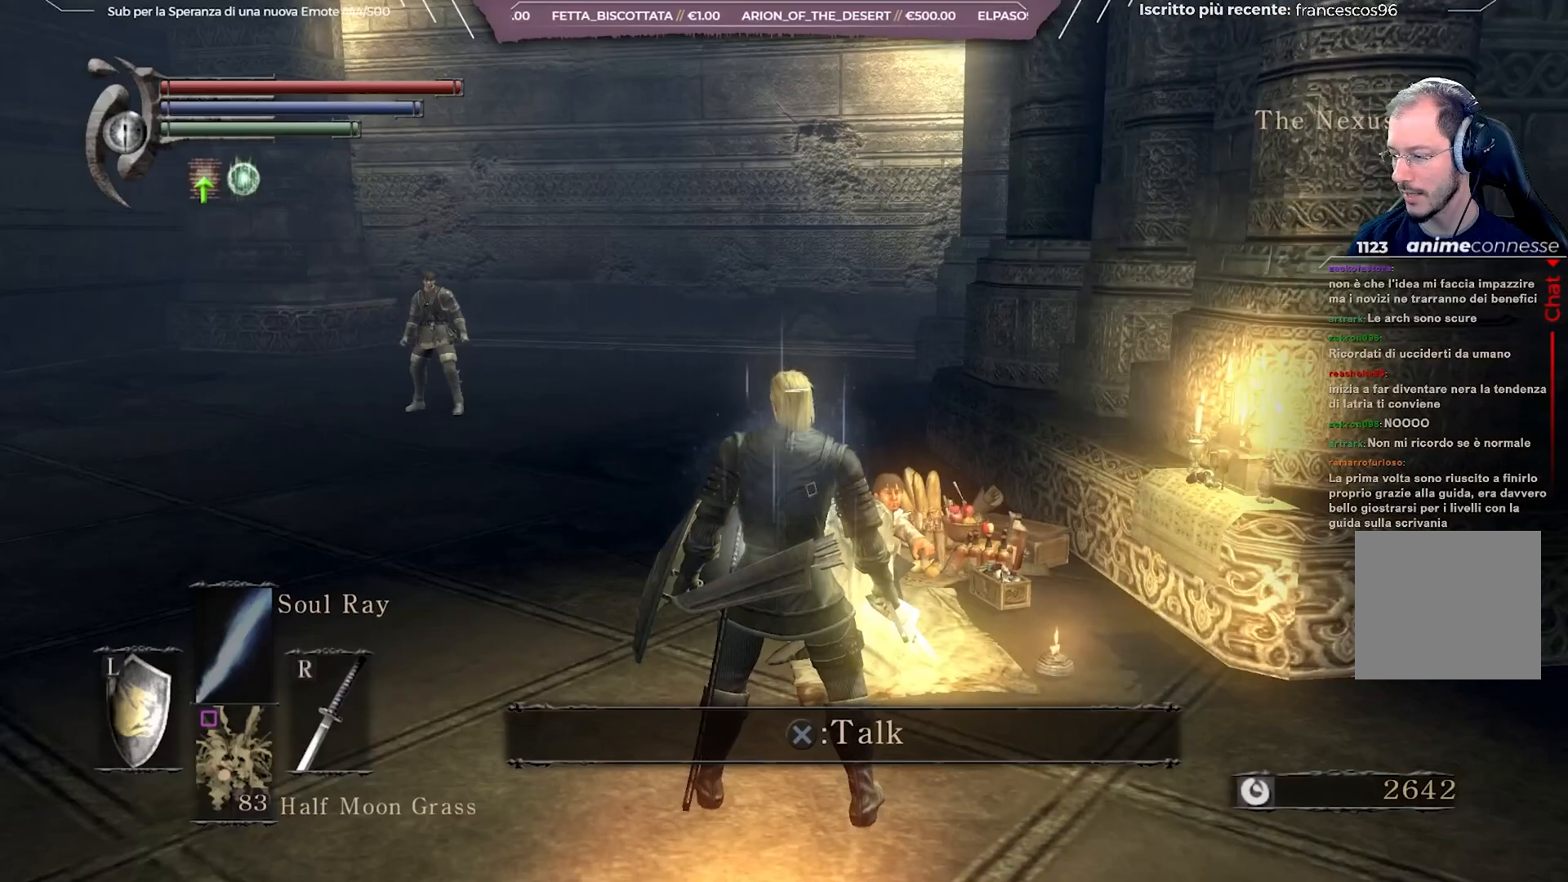
{"buttons": [], "left_stick": "center", "right_stick": "center", "events": [[217, "right_stick", "right"], [417, "right_stick", "center"]]}
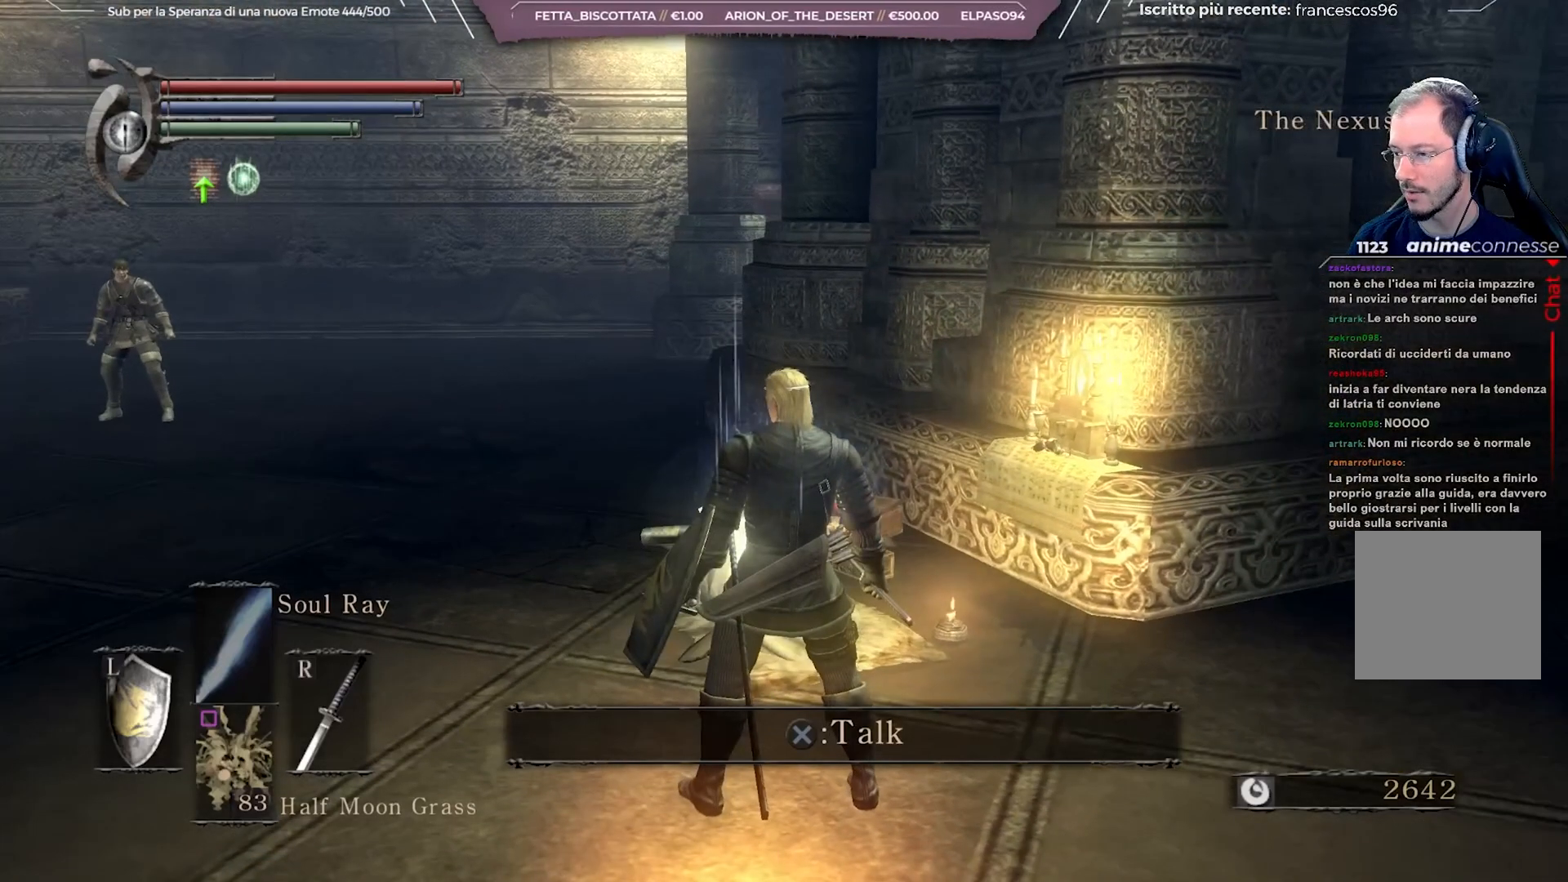
{"buttons": [], "left_stick": "center", "right_stick": "center", "events": [[167, "right_stick", "right"], [450, "right_stick", "center"]]}